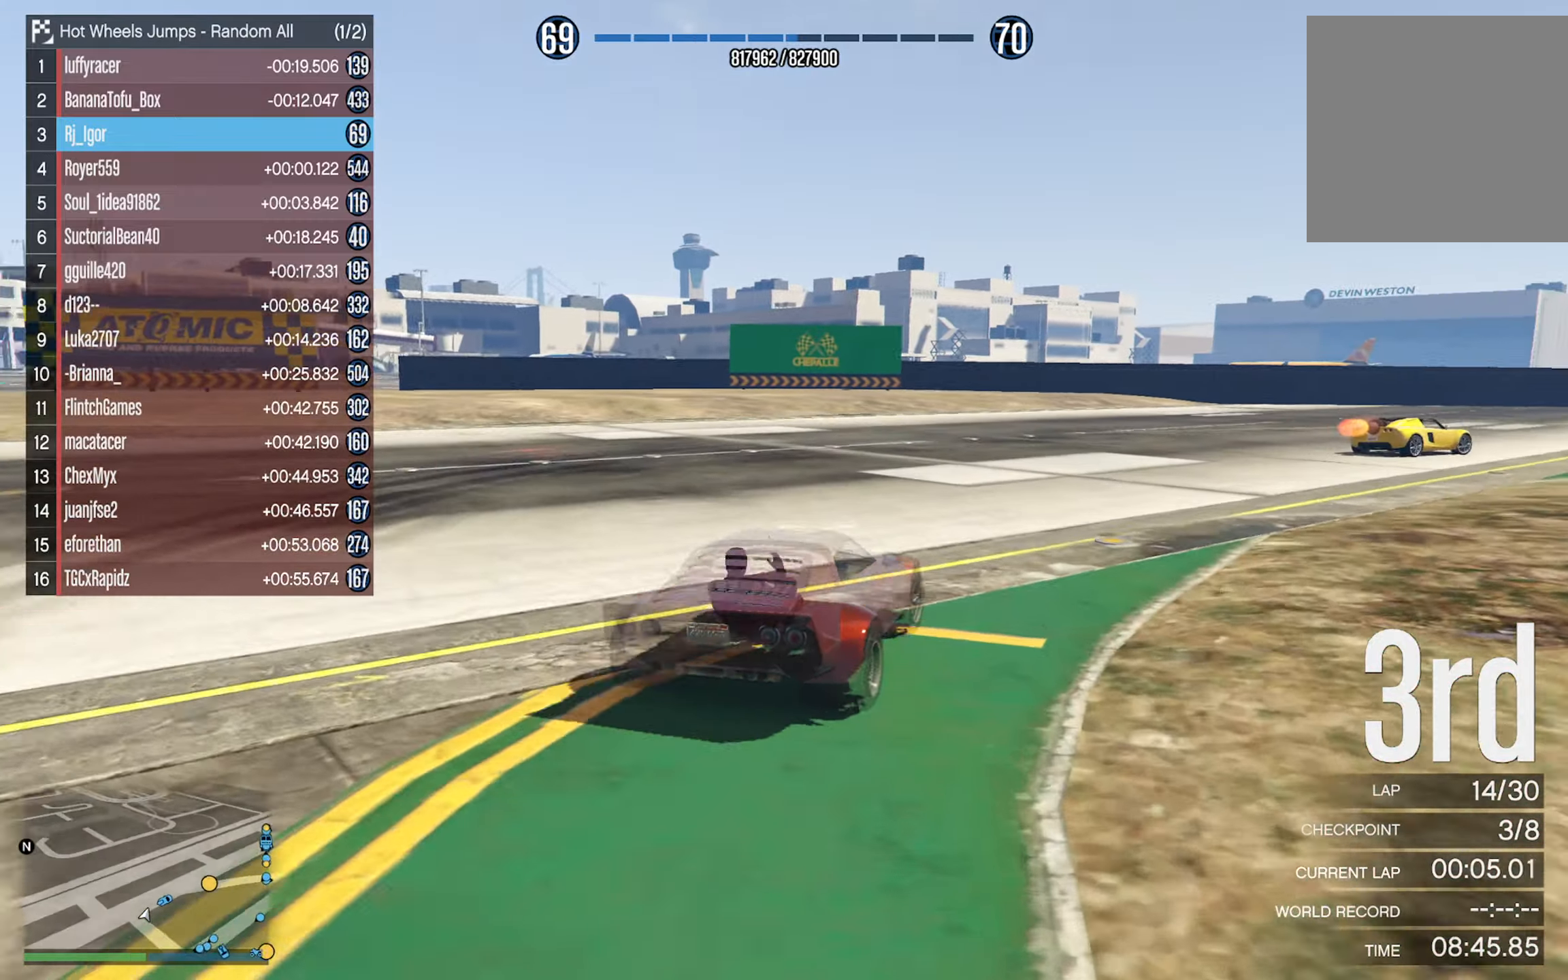
Gameplay with a controller (Xbox layout); each line is a JSON object with the inputs held at the frame after it. "events" lists button and stick changes between this image and that frame as [ms after this image, input, new state], when the widget could be followed in between.
{"buttons": [], "left_stick": "down-right", "right_stick": "center", "events": [[234, "left_stick", "center"], [367, "left_stick", "right"], [434, "left_stick", "down-right"]]}
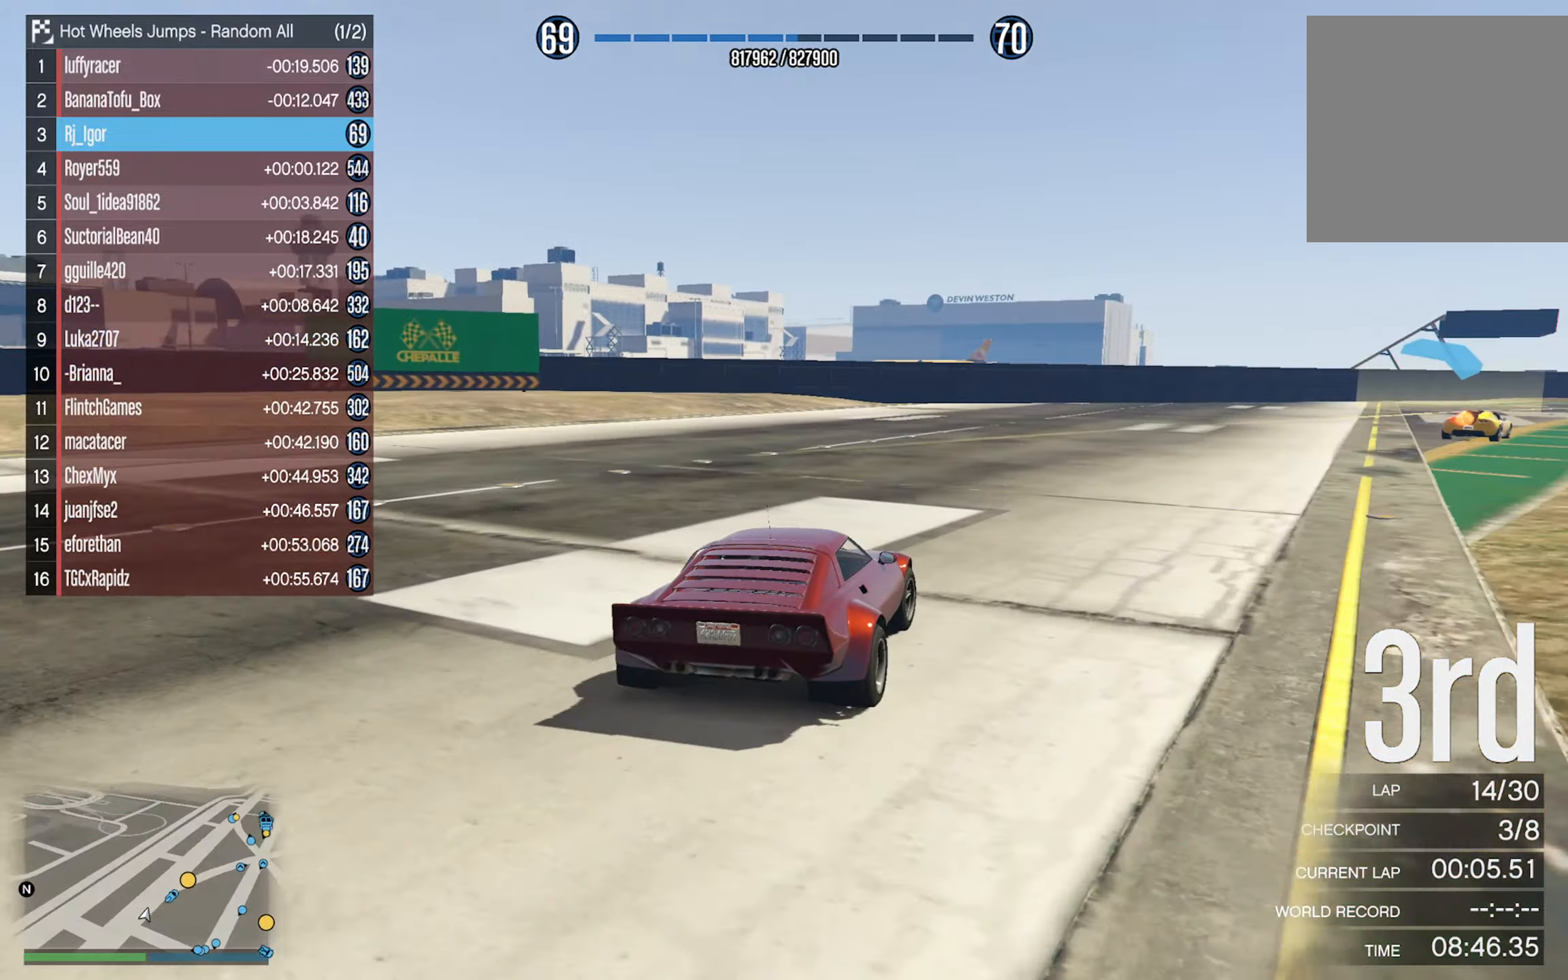
{"buttons": [], "left_stick": "center", "right_stick": "center", "events": [[100, "left_stick", "center"], [250, "left_stick", "down-right"], [467, "left_stick", "center"]]}
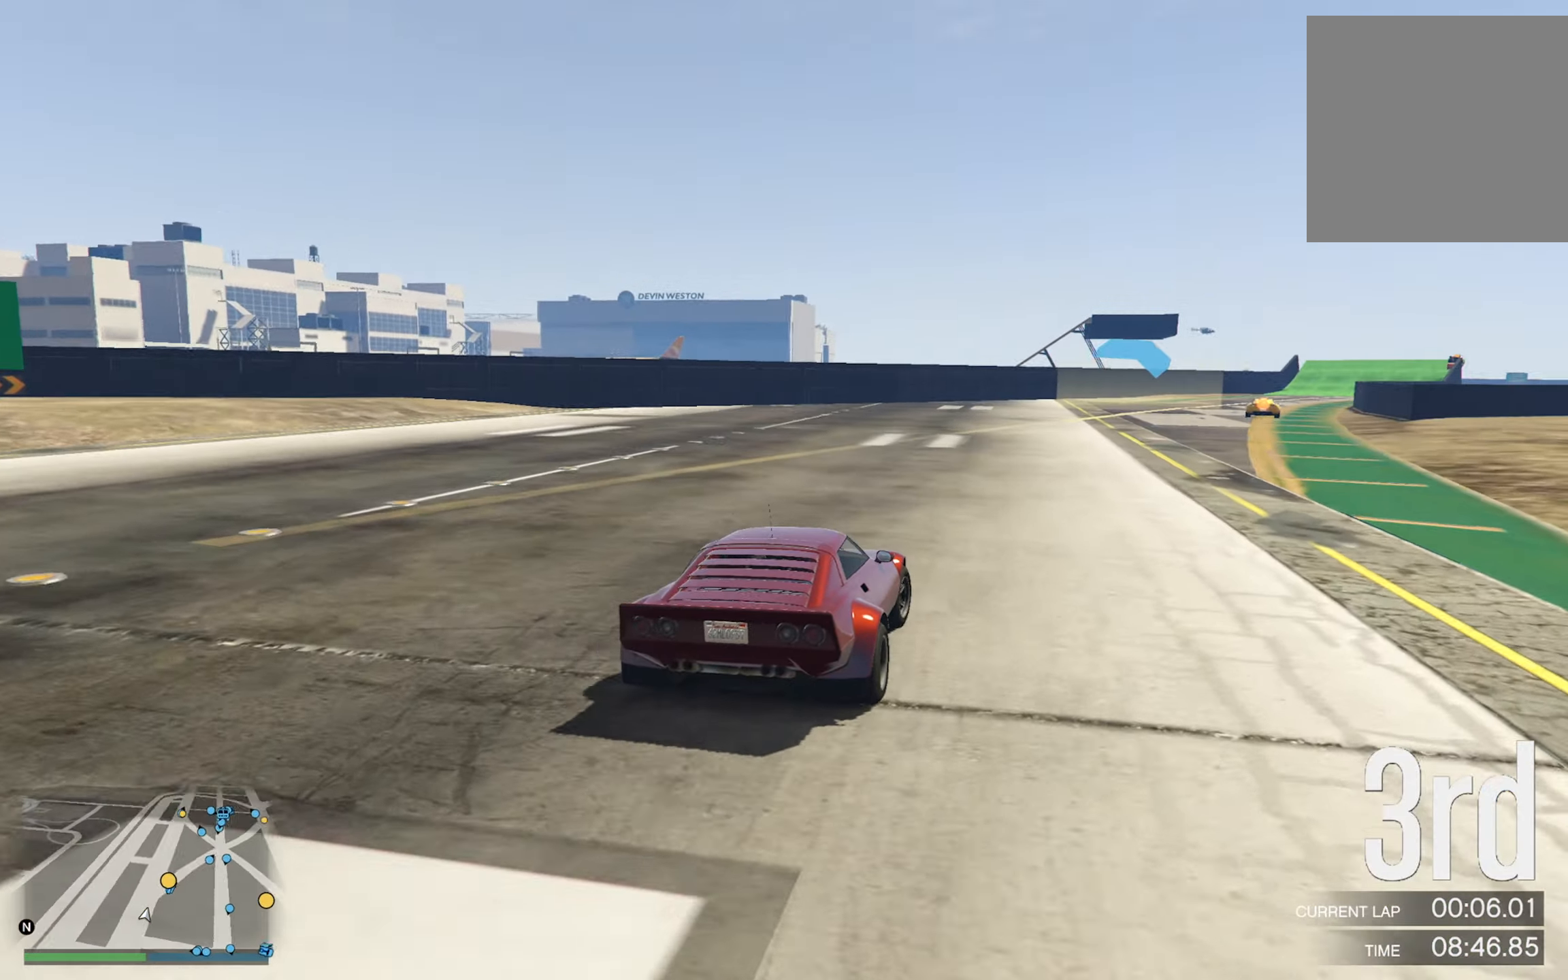
{"buttons": [], "left_stick": "center", "right_stick": "center", "events": [[134, "left_stick", "down-right"], [300, "left_stick", "center"]]}
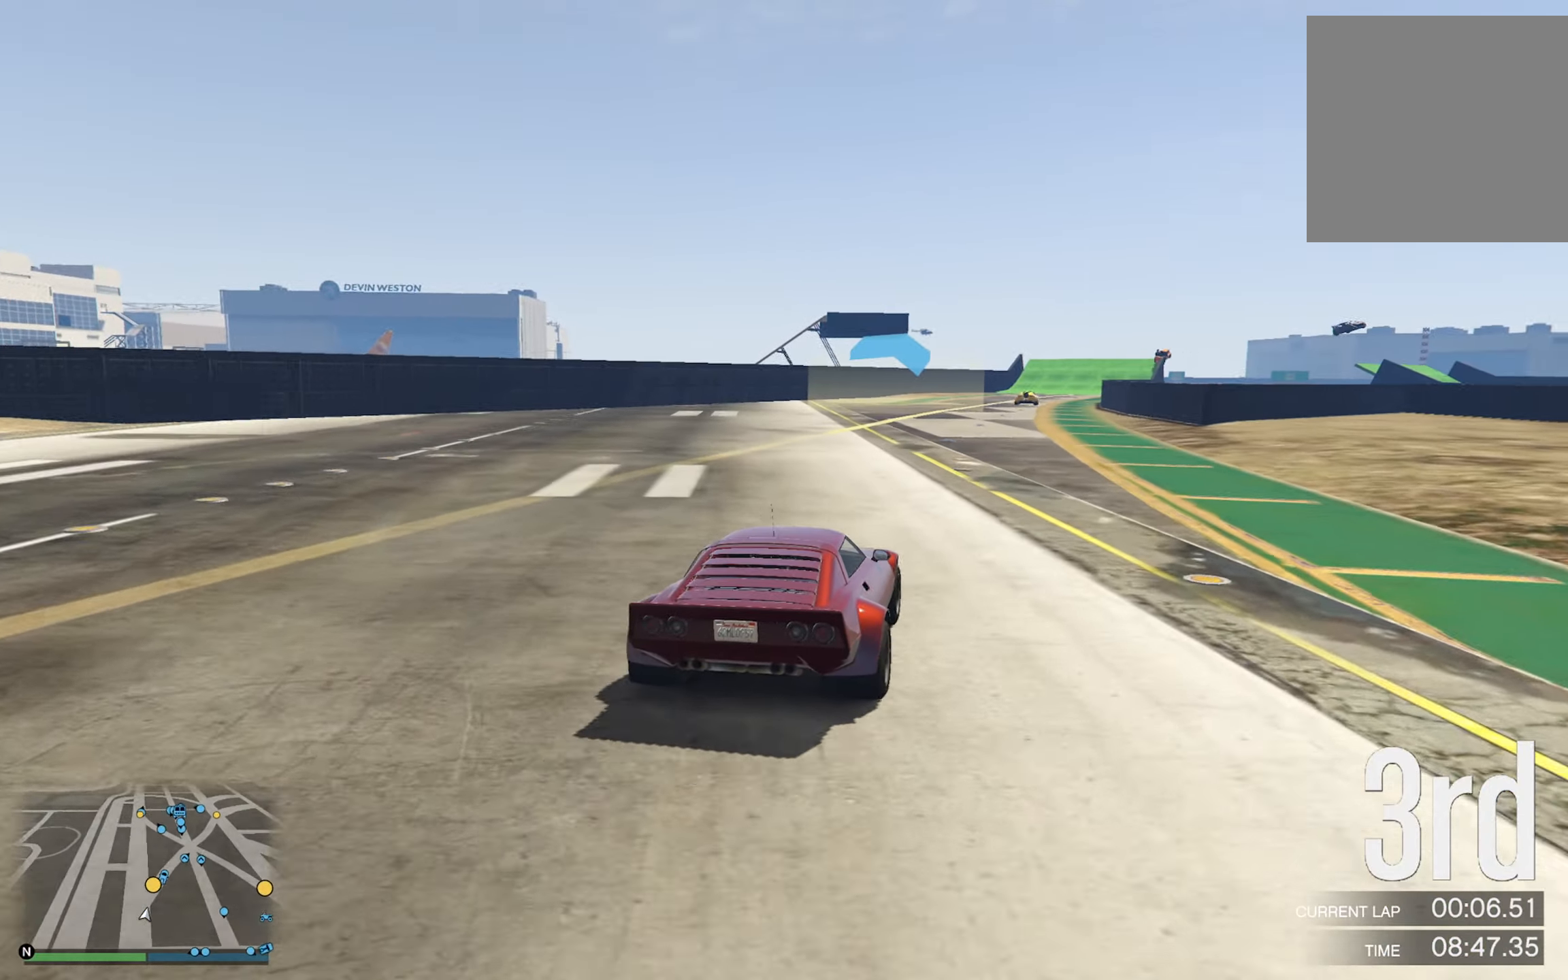
{"buttons": [], "left_stick": "center", "right_stick": "center", "events": []}
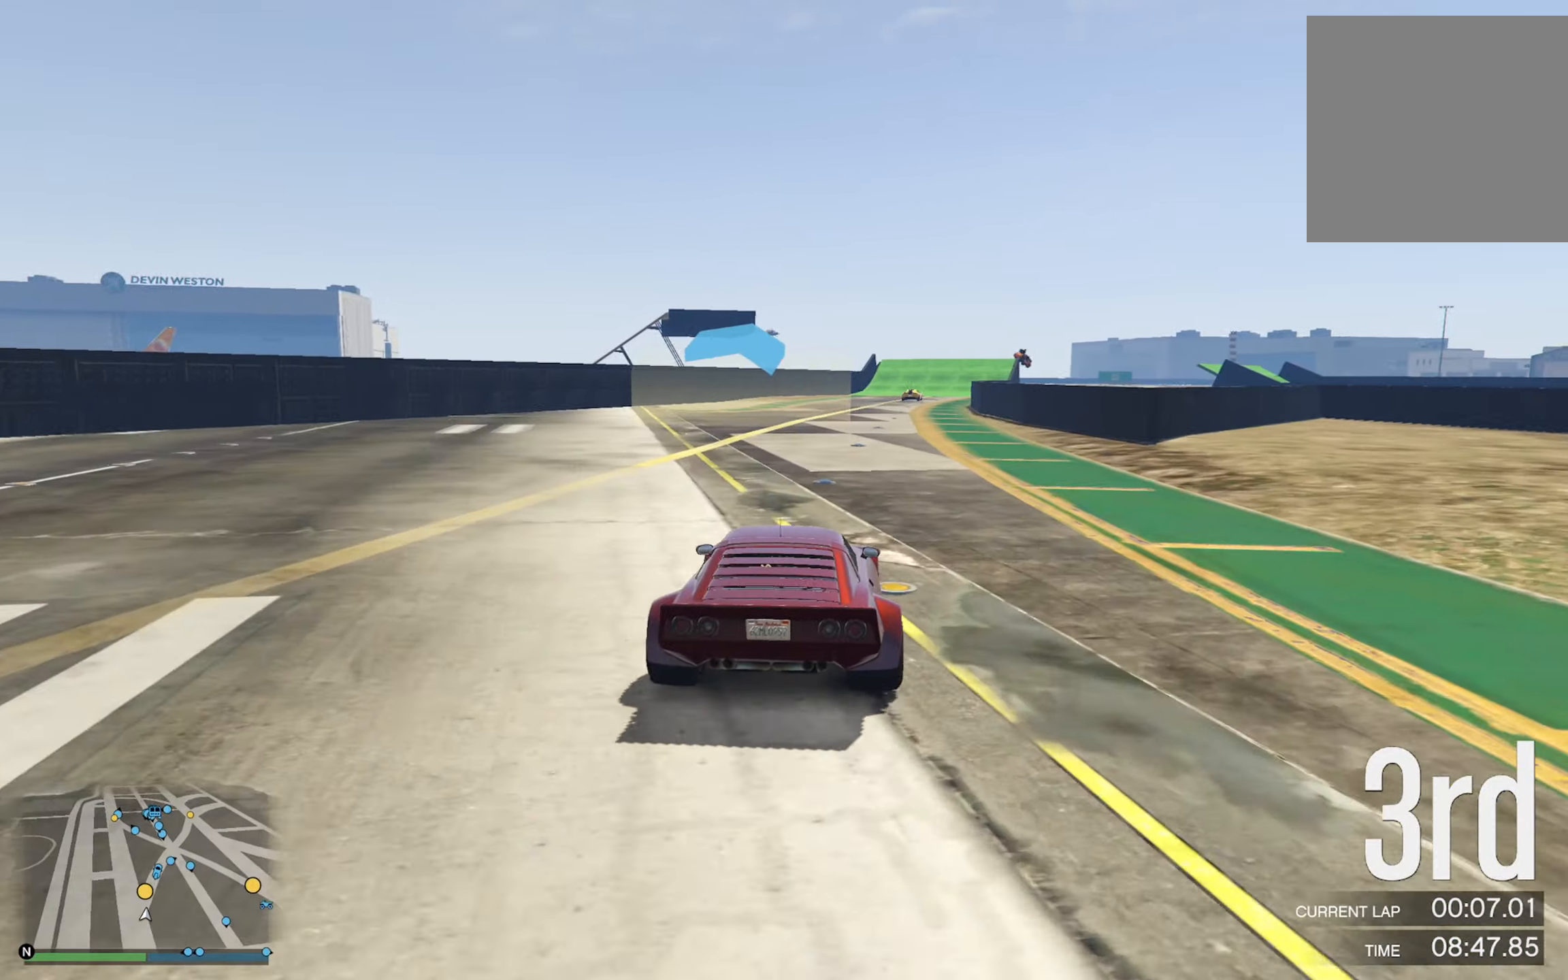
{"buttons": [], "left_stick": "center", "right_stick": "center", "events": []}
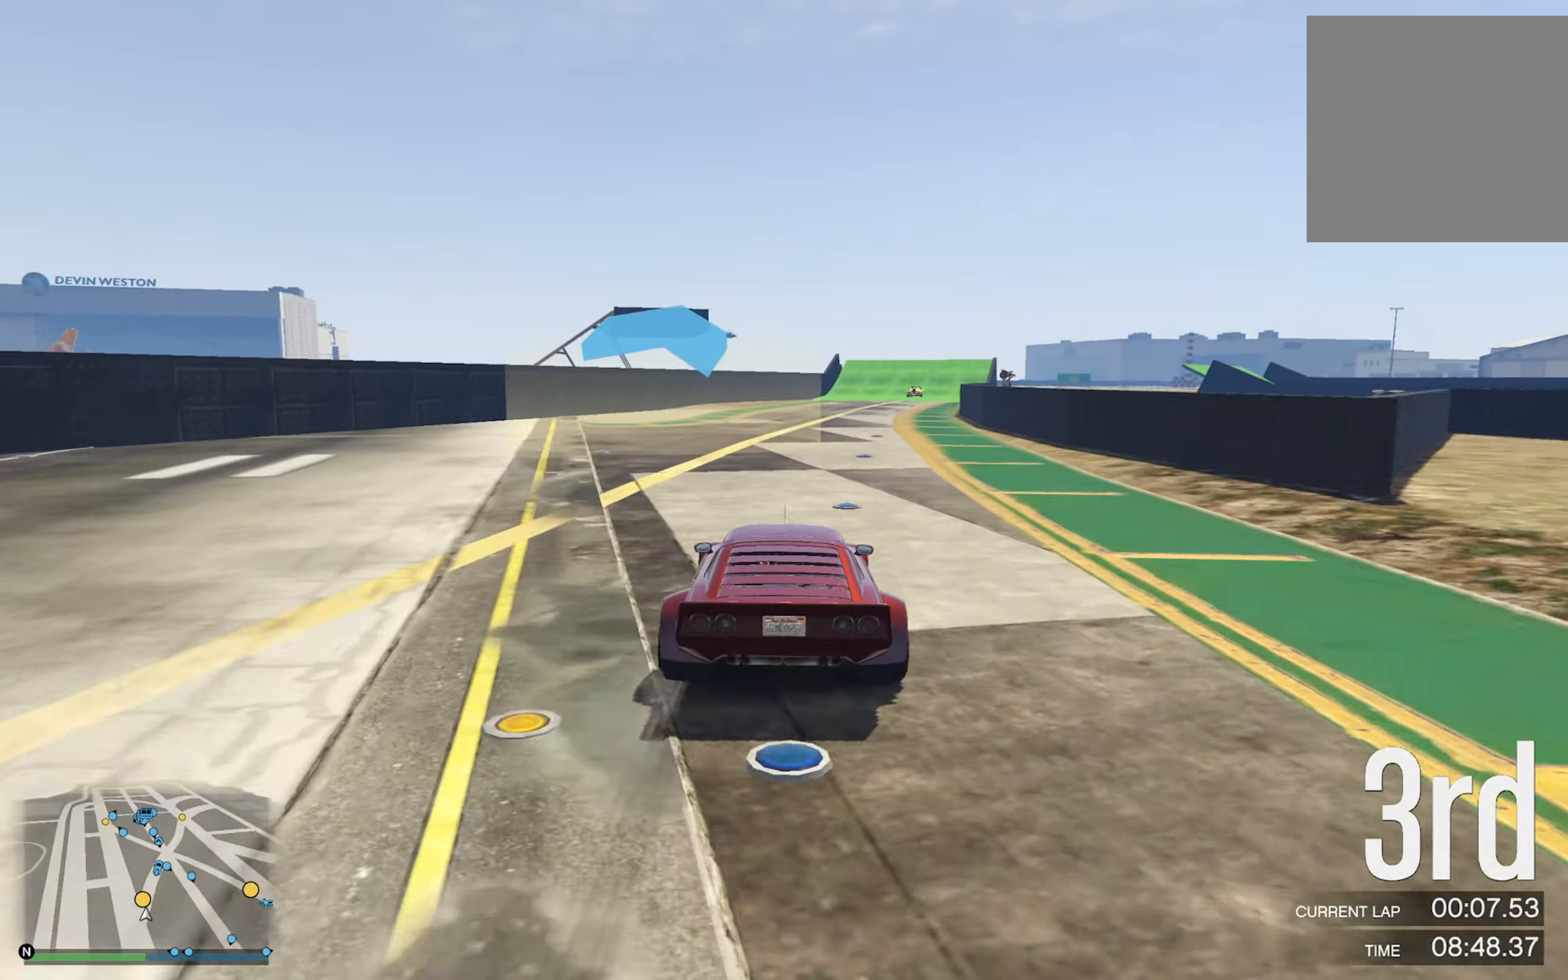
{"buttons": [], "left_stick": "center", "right_stick": "center", "events": [[217, "left_stick", "down-right"], [367, "left_stick", "center"]]}
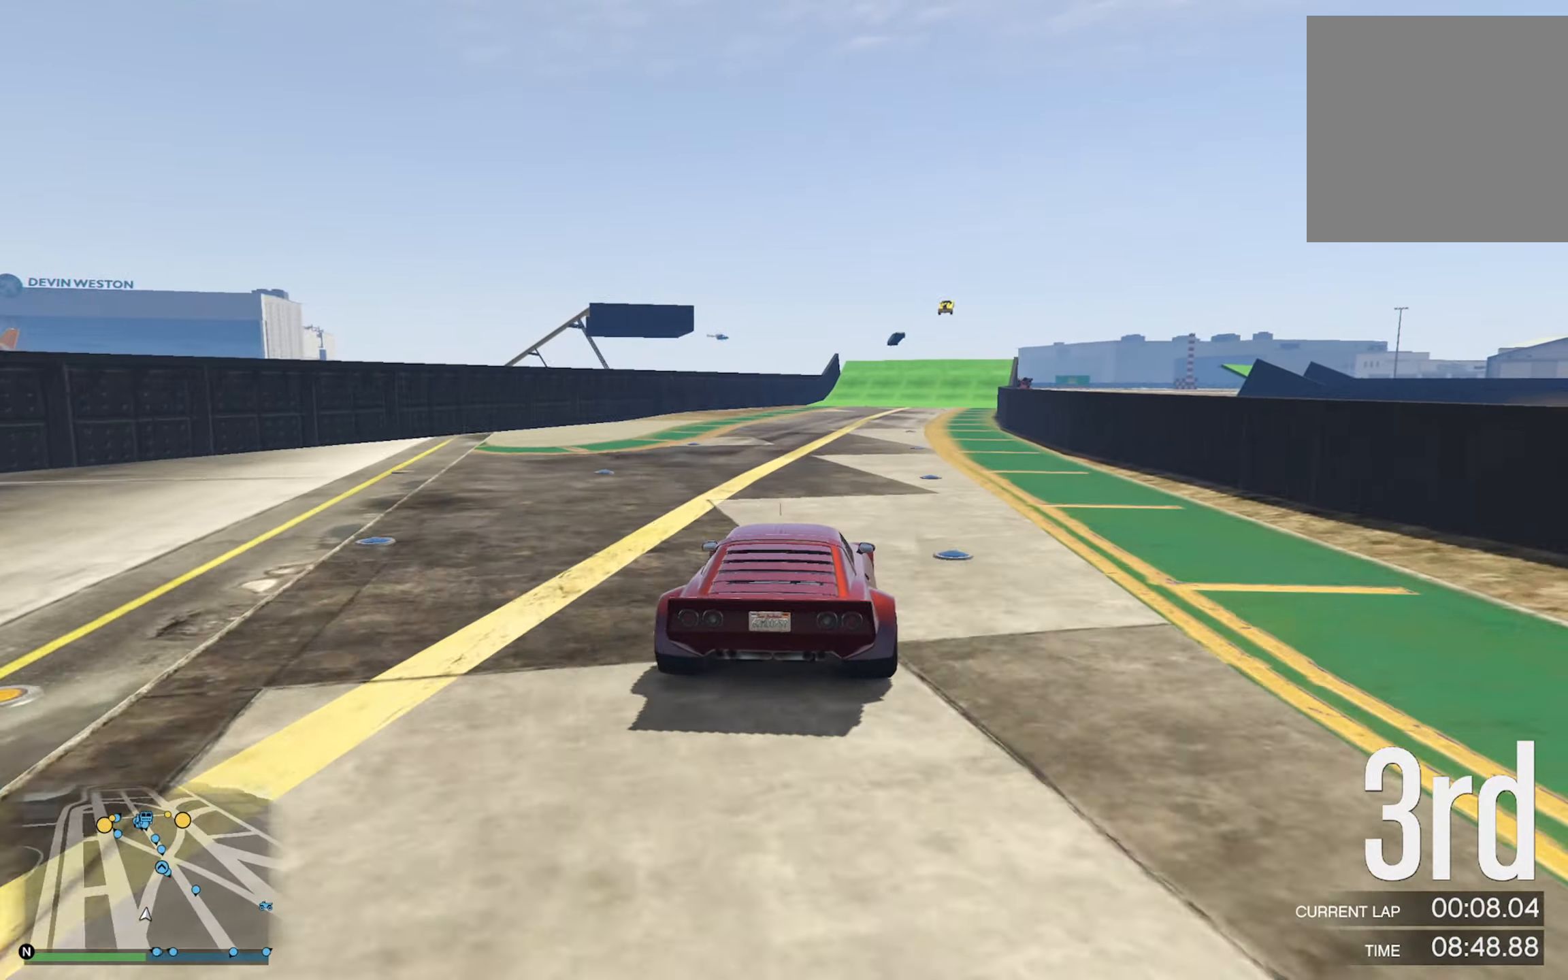
{"buttons": [], "left_stick": "center", "right_stick": "center", "events": [[366, "left_stick", "down"], [466, "left_stick", "center"]]}
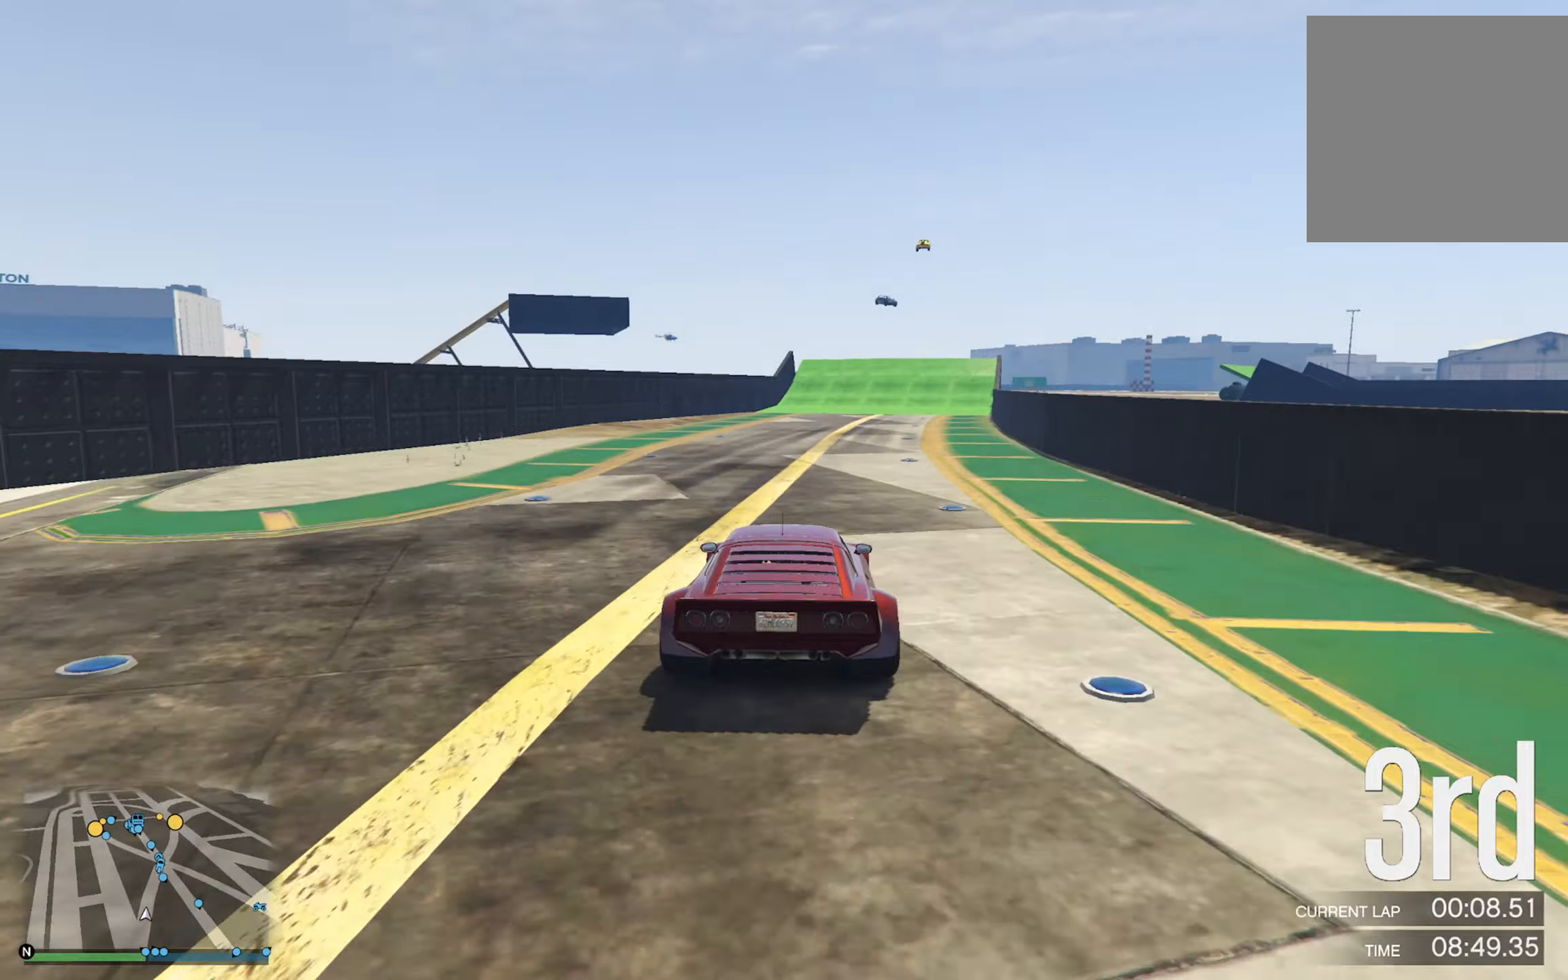
{"buttons": [], "left_stick": "center", "right_stick": "center", "events": []}
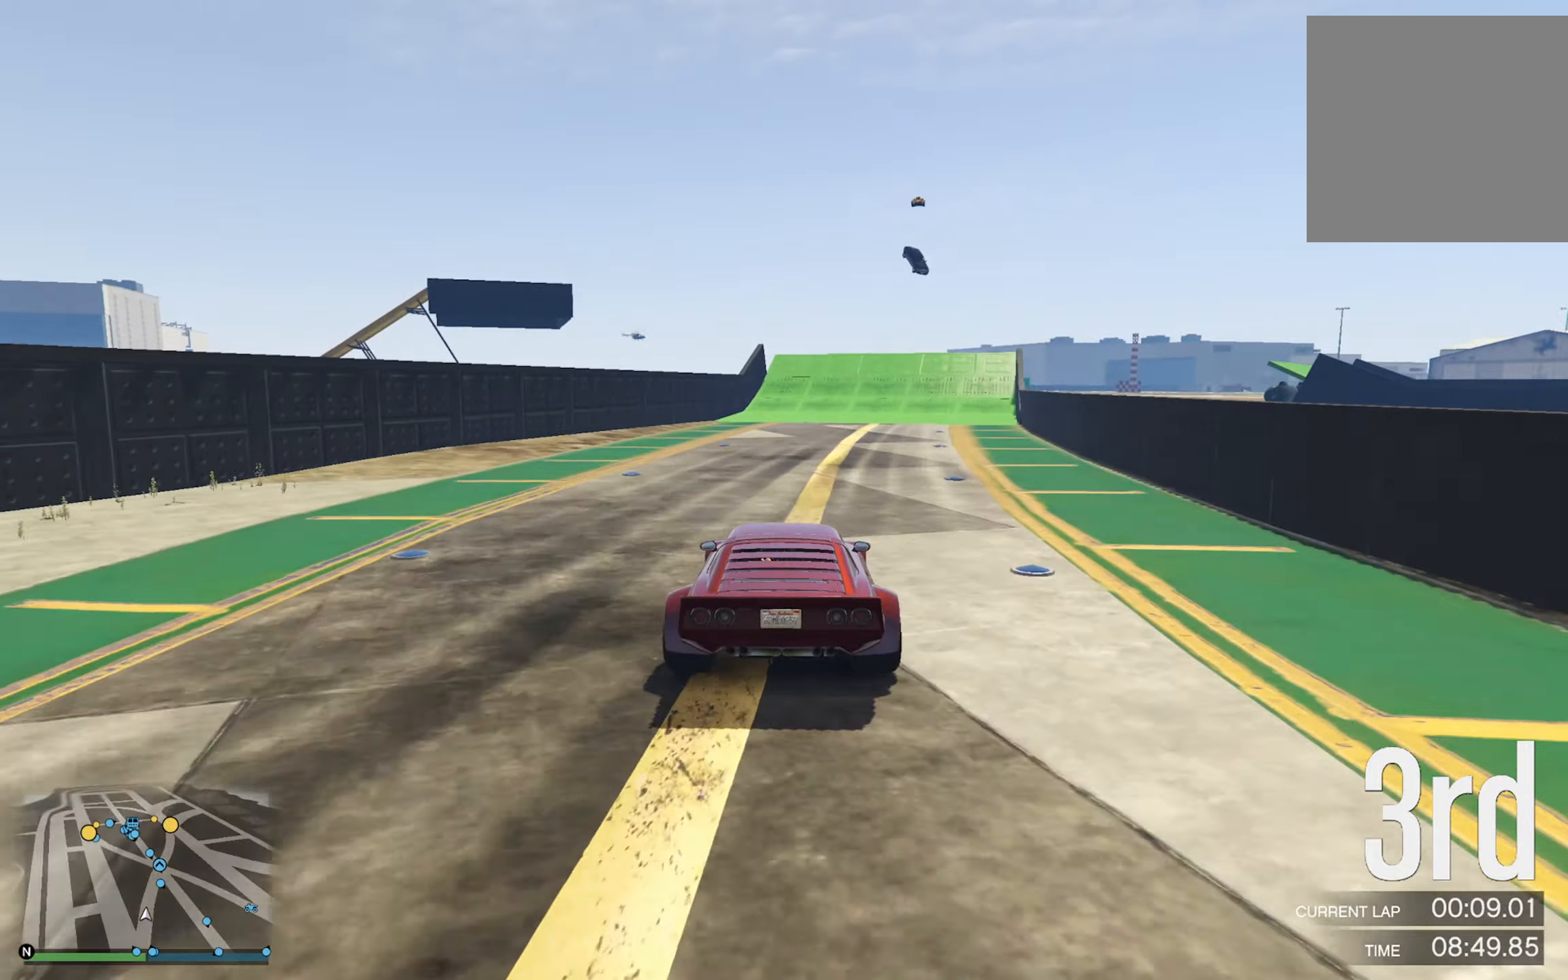
{"buttons": [], "left_stick": "down-right", "right_stick": "center", "events": [[133, "left_stick", "down-right"], [233, "left_stick", "center"], [416, "left_stick", "down-right"]]}
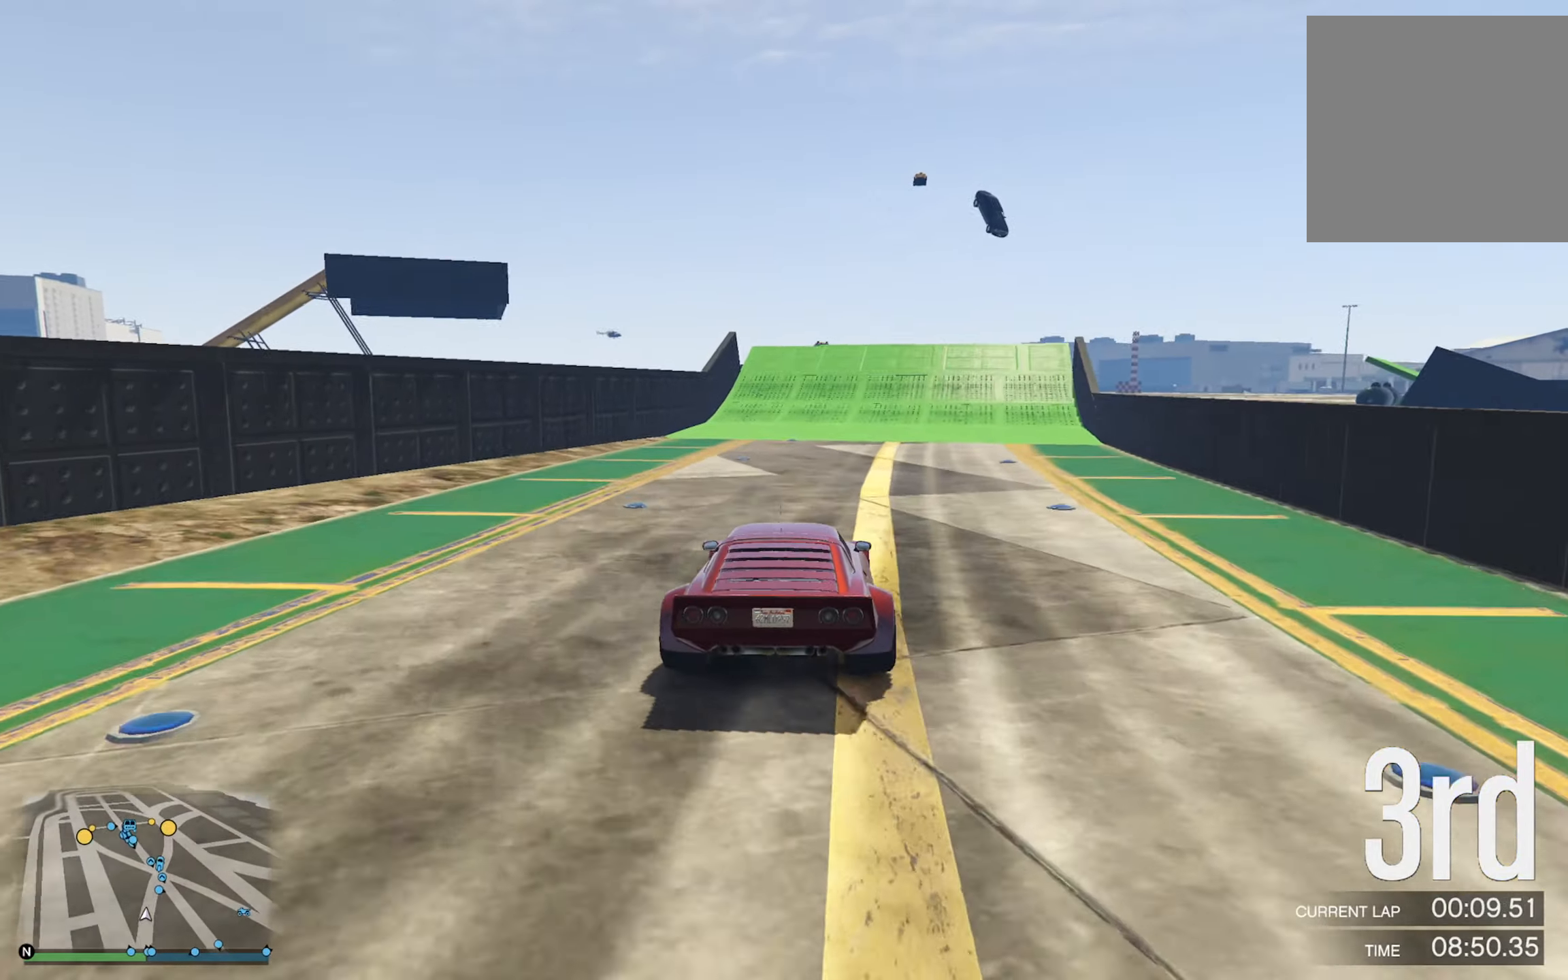
{"buttons": [], "left_stick": "center", "right_stick": "center", "events": [[16, "left_stick", "center"], [250, "left_stick", "down-right"], [350, "left_stick", "center"]]}
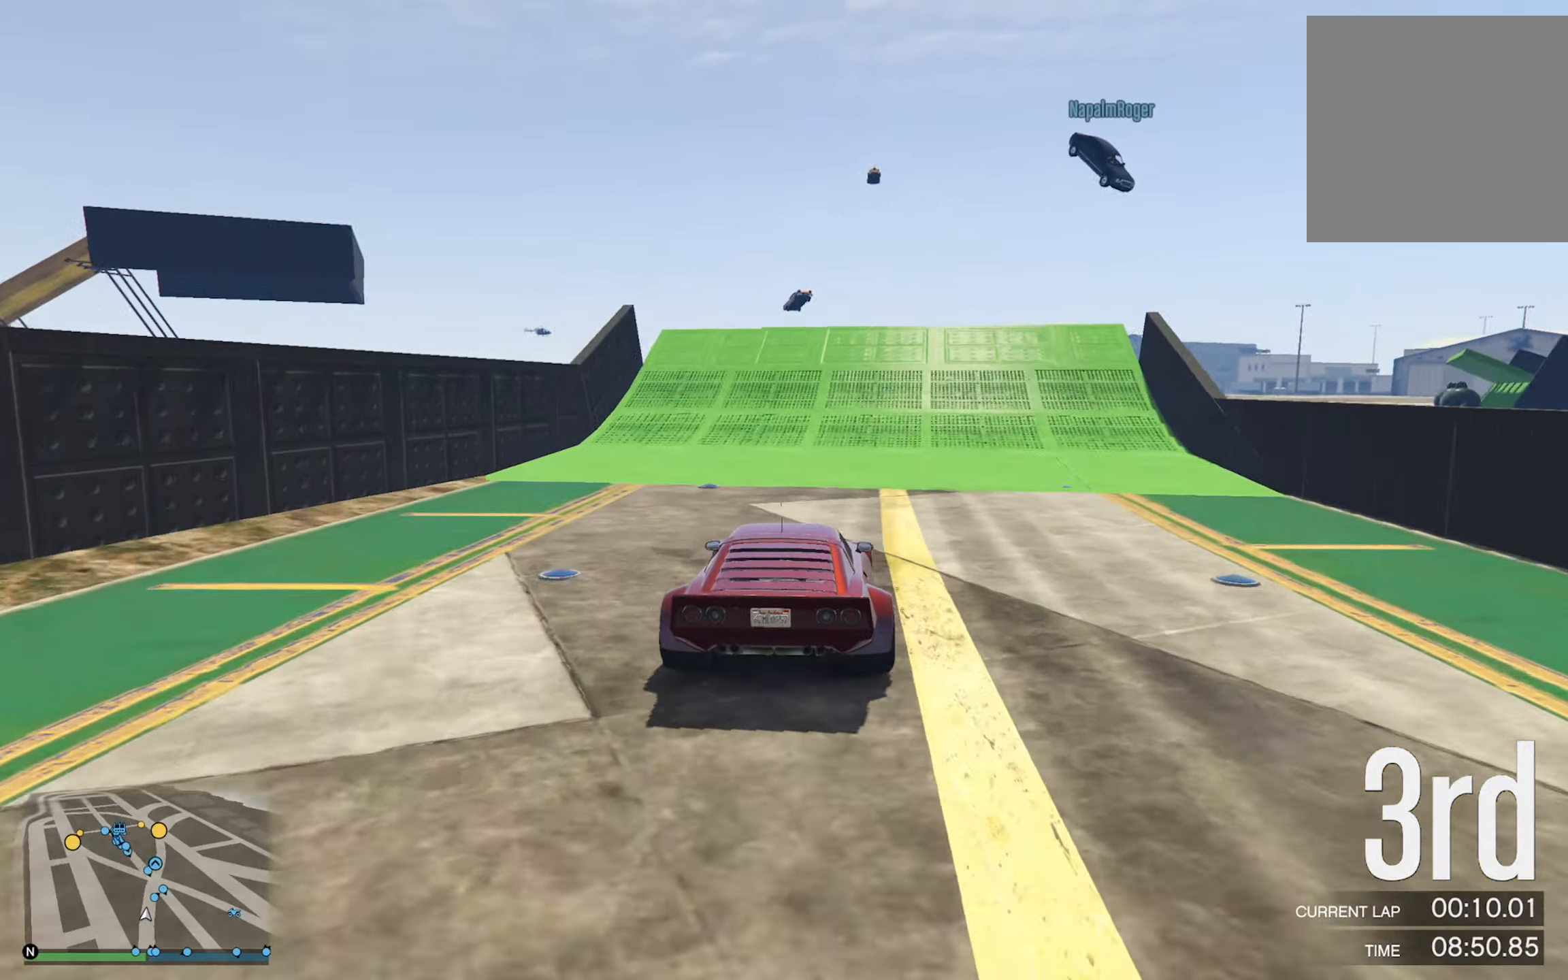
{"buttons": [], "left_stick": "center", "right_stick": "center", "events": [[66, "left_stick", "down-right"], [183, "left_stick", "center"]]}
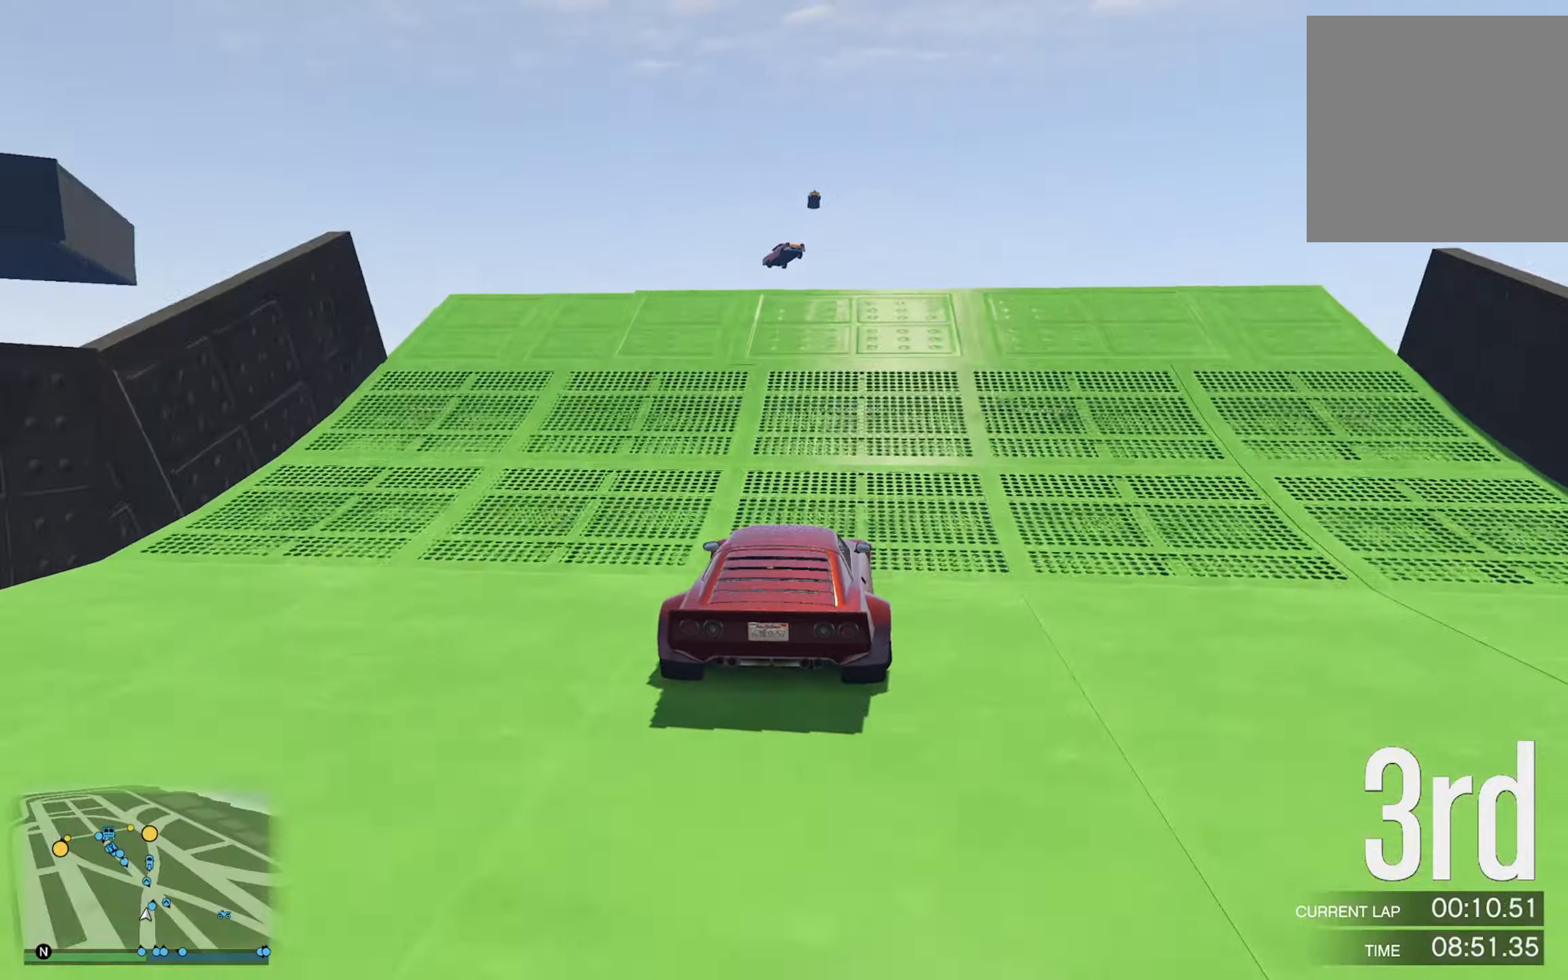
{"buttons": [], "left_stick": "center", "right_stick": "center", "events": [[16, "R2", "down"], [83, "R2", "up"]]}
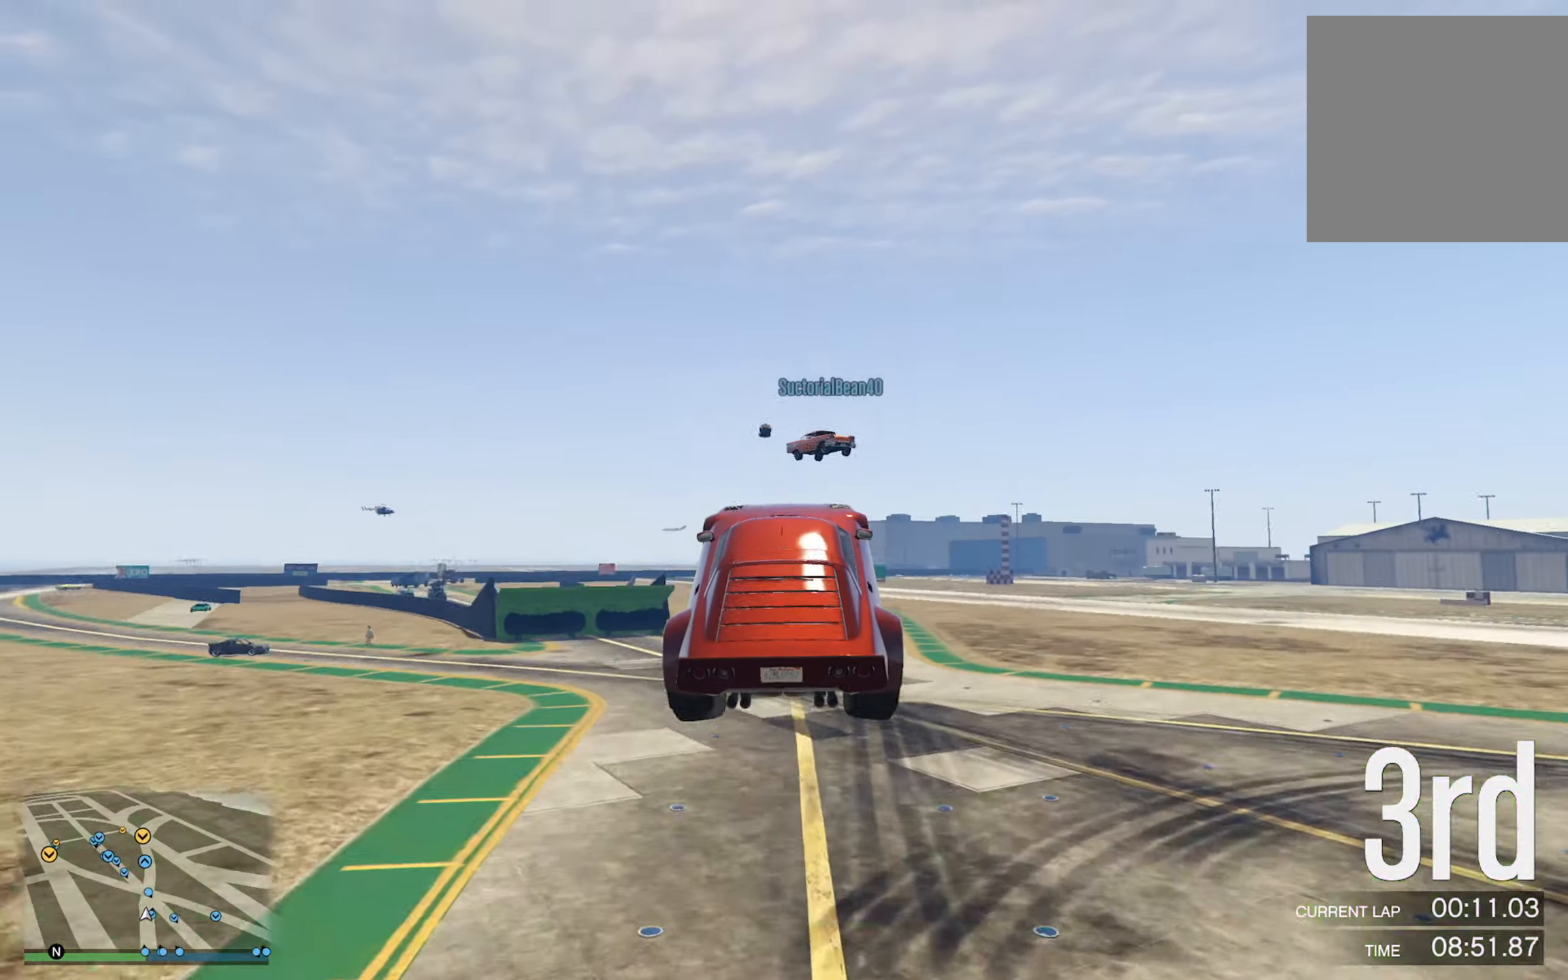
{"buttons": [], "left_stick": "center", "right_stick": "center", "events": []}
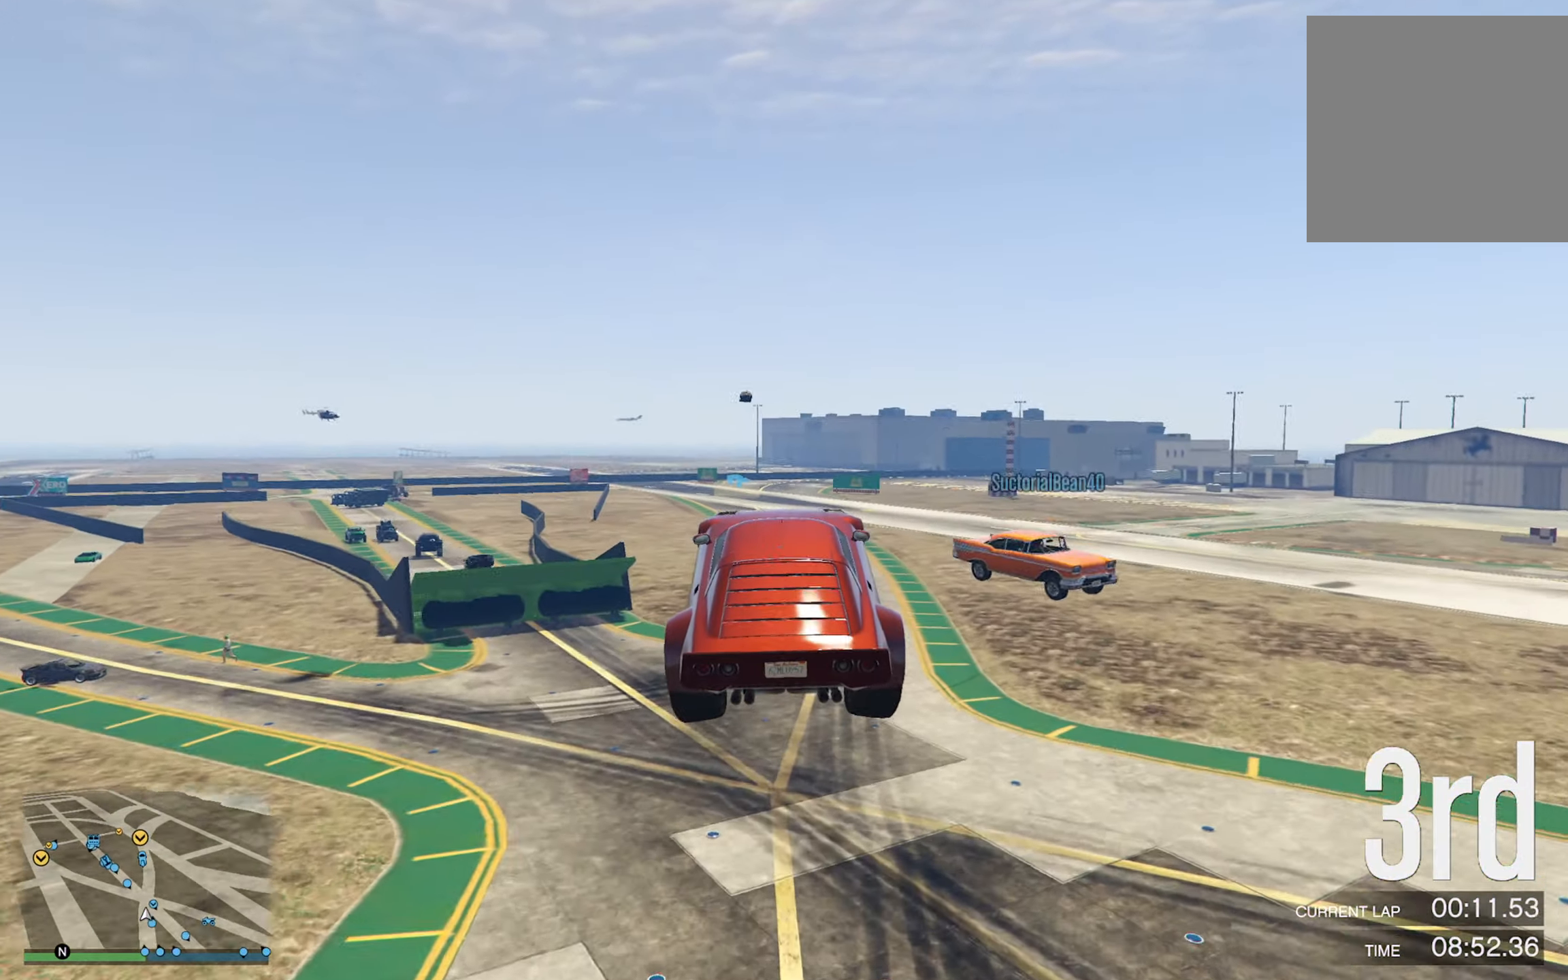
{"buttons": [], "left_stick": "down-right", "right_stick": "center", "events": [[350, "left_stick", "down-right"]]}
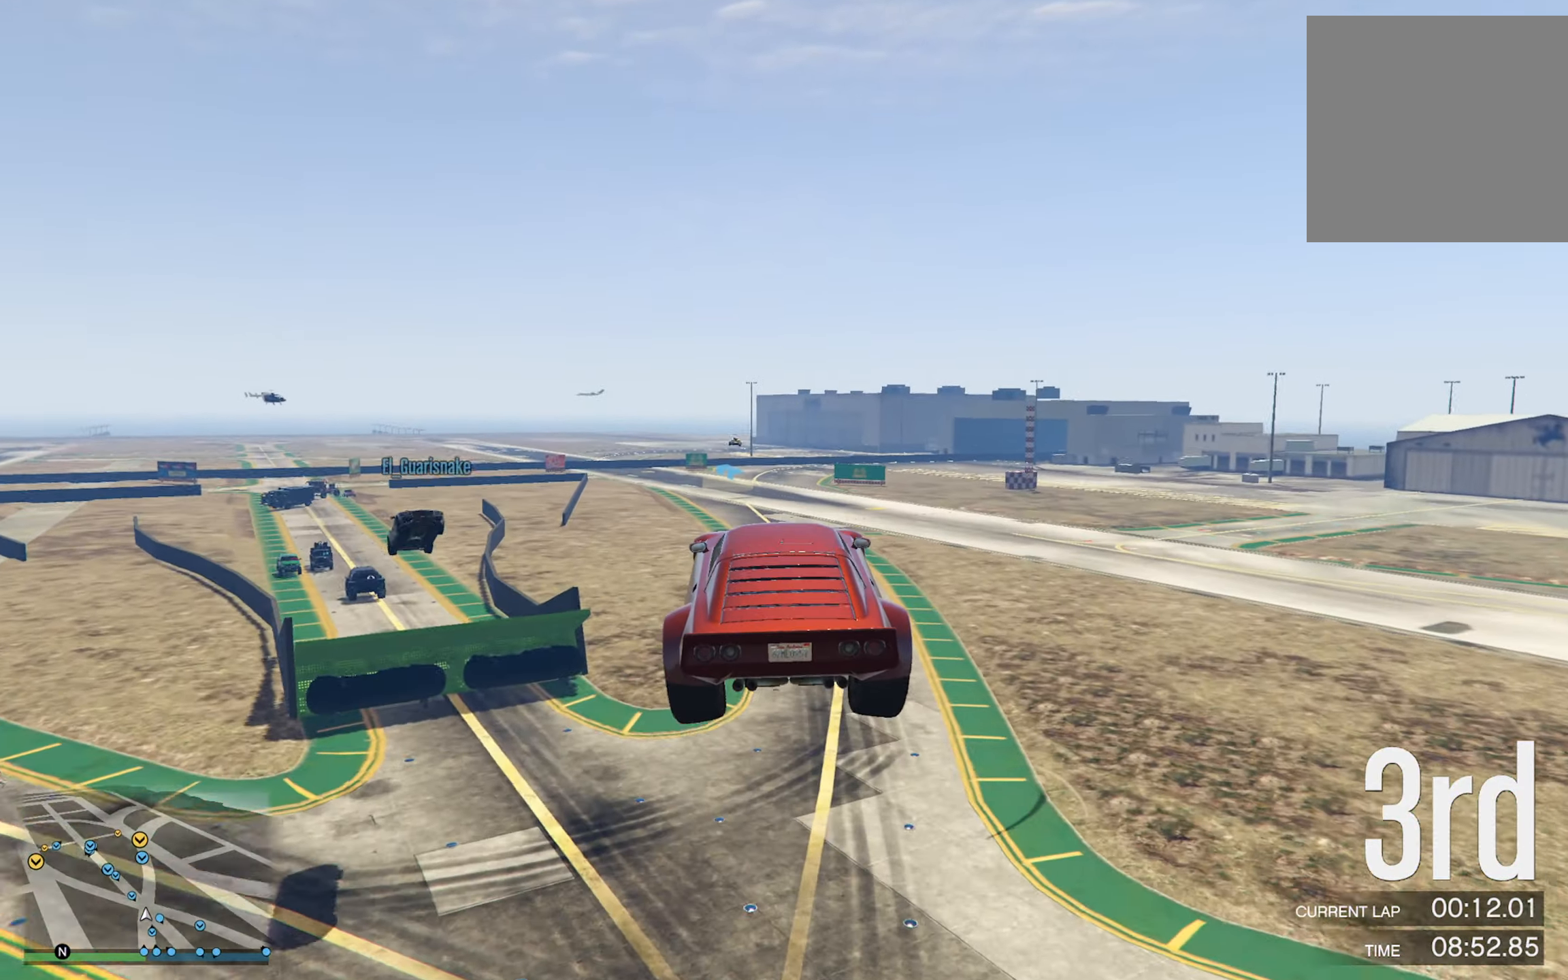
{"buttons": [], "left_stick": "center", "right_stick": "center", "events": [[16, "left_stick", "center"]]}
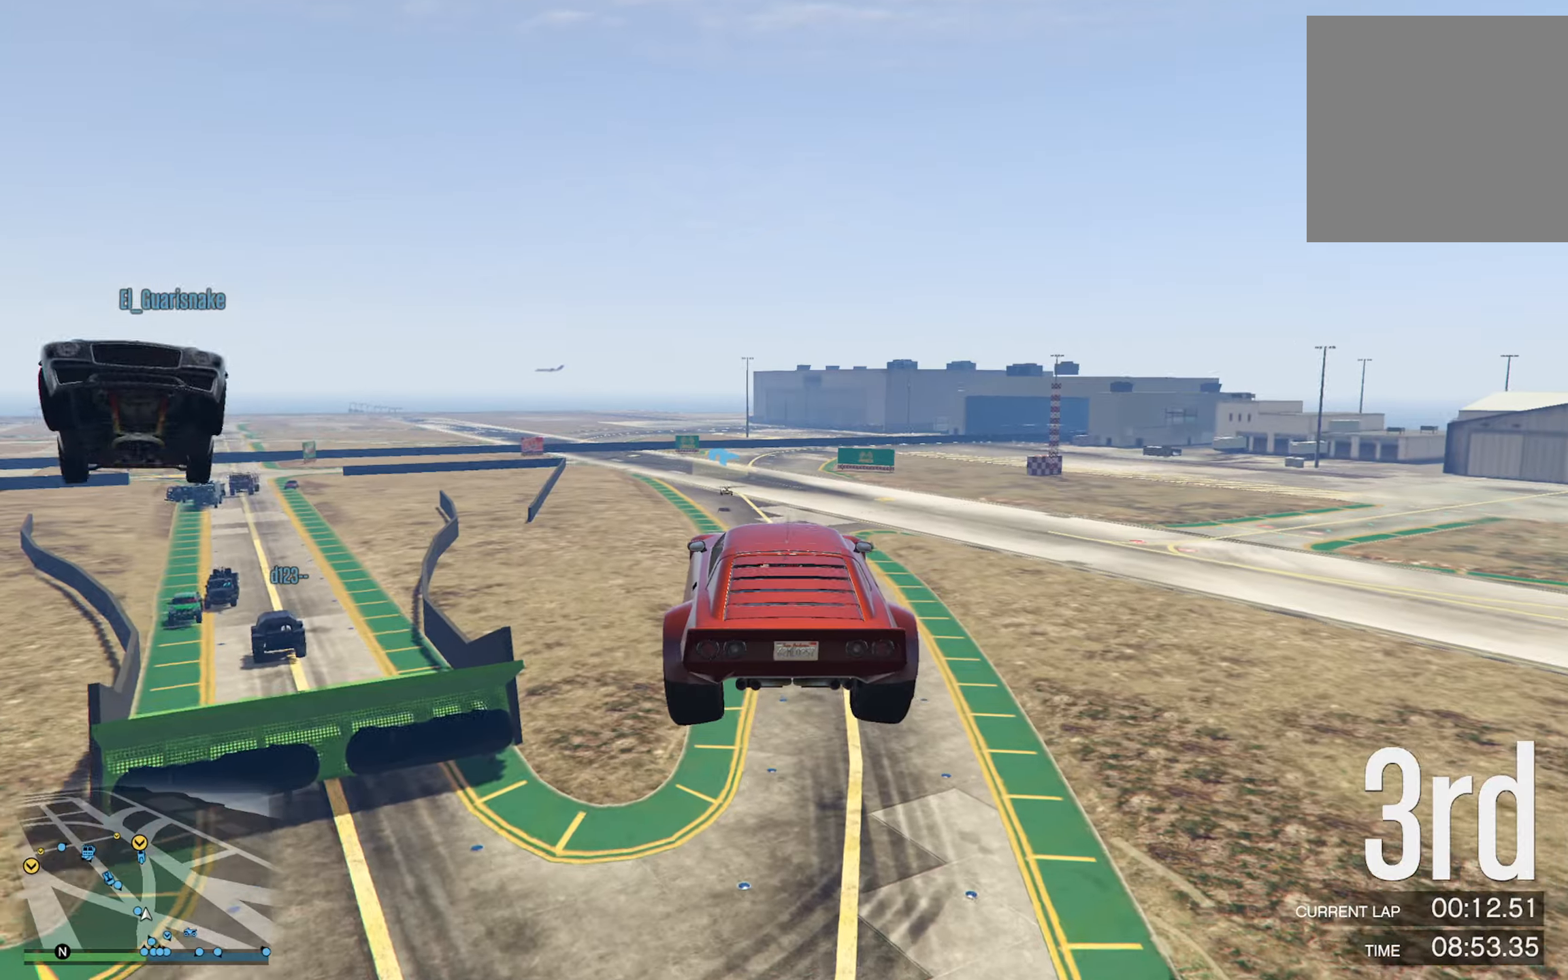
{"buttons": [], "left_stick": "center", "right_stick": "center", "events": []}
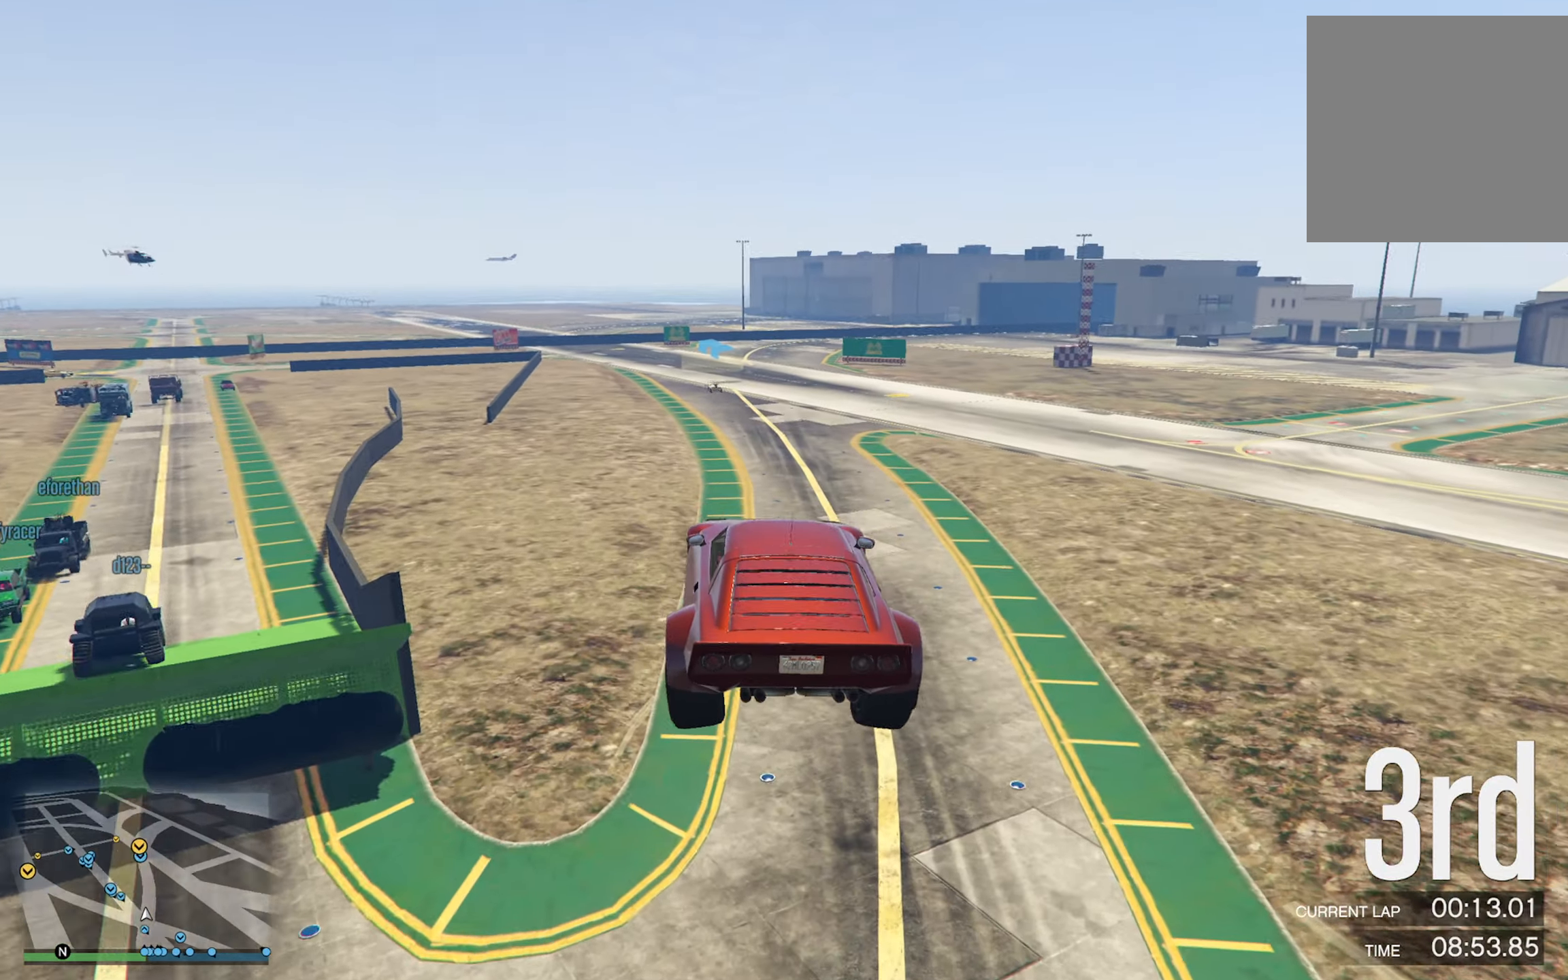
{"buttons": ["R2"], "left_stick": "center", "right_stick": "center", "events": [[450, "R2", "down"]]}
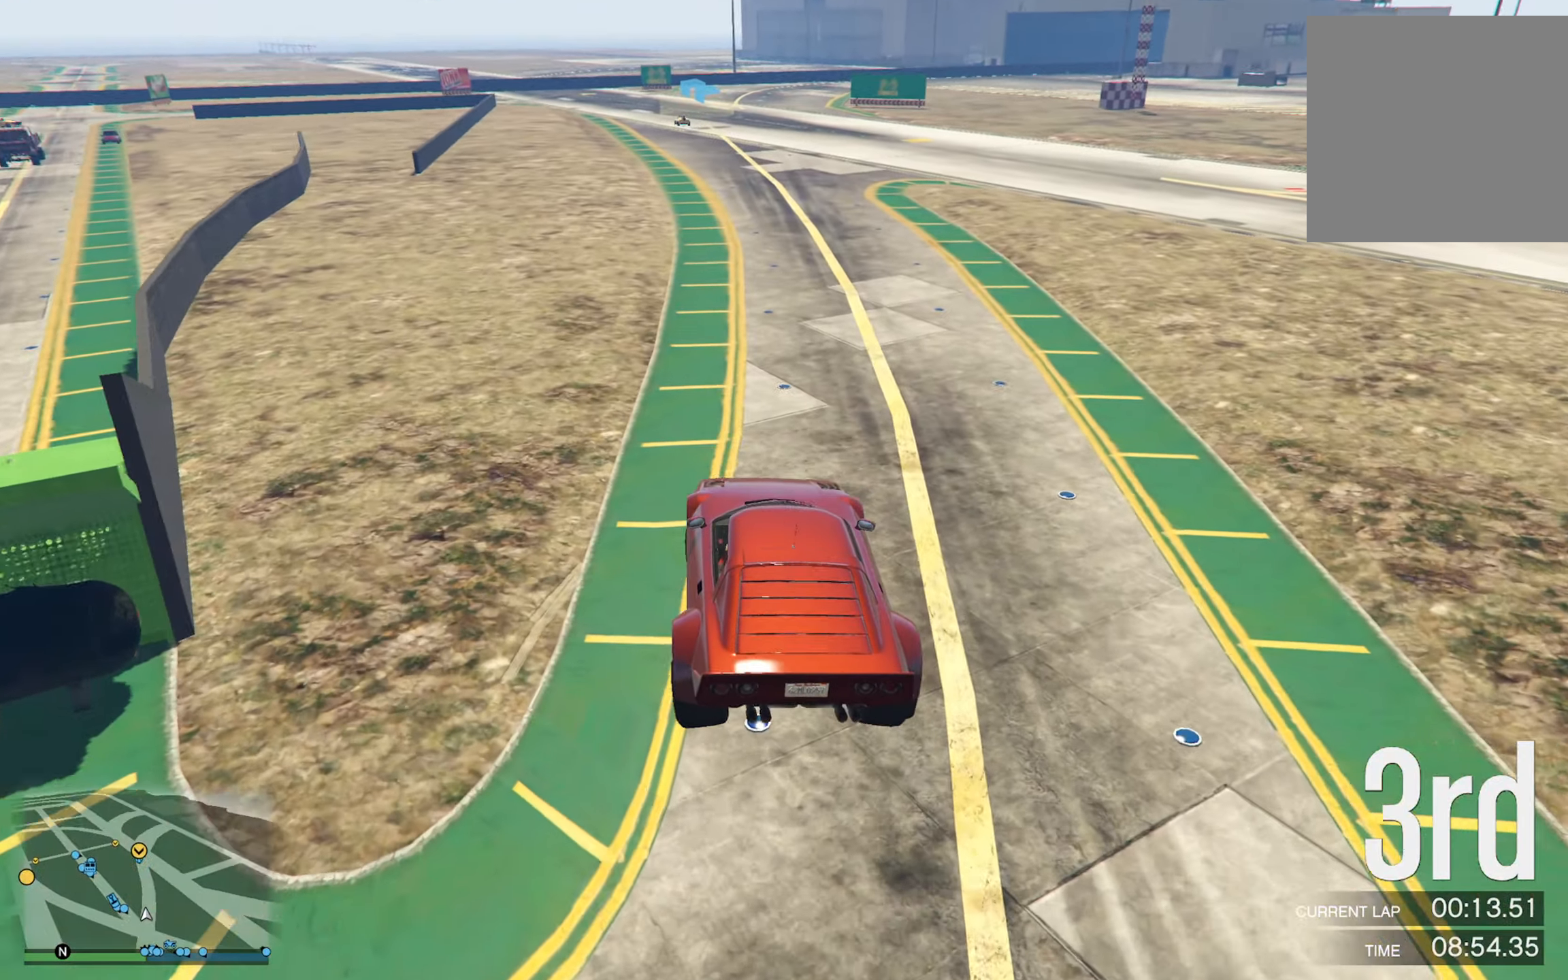
{"buttons": [], "left_stick": "center", "right_stick": "center", "events": [[83, "R2", "up"]]}
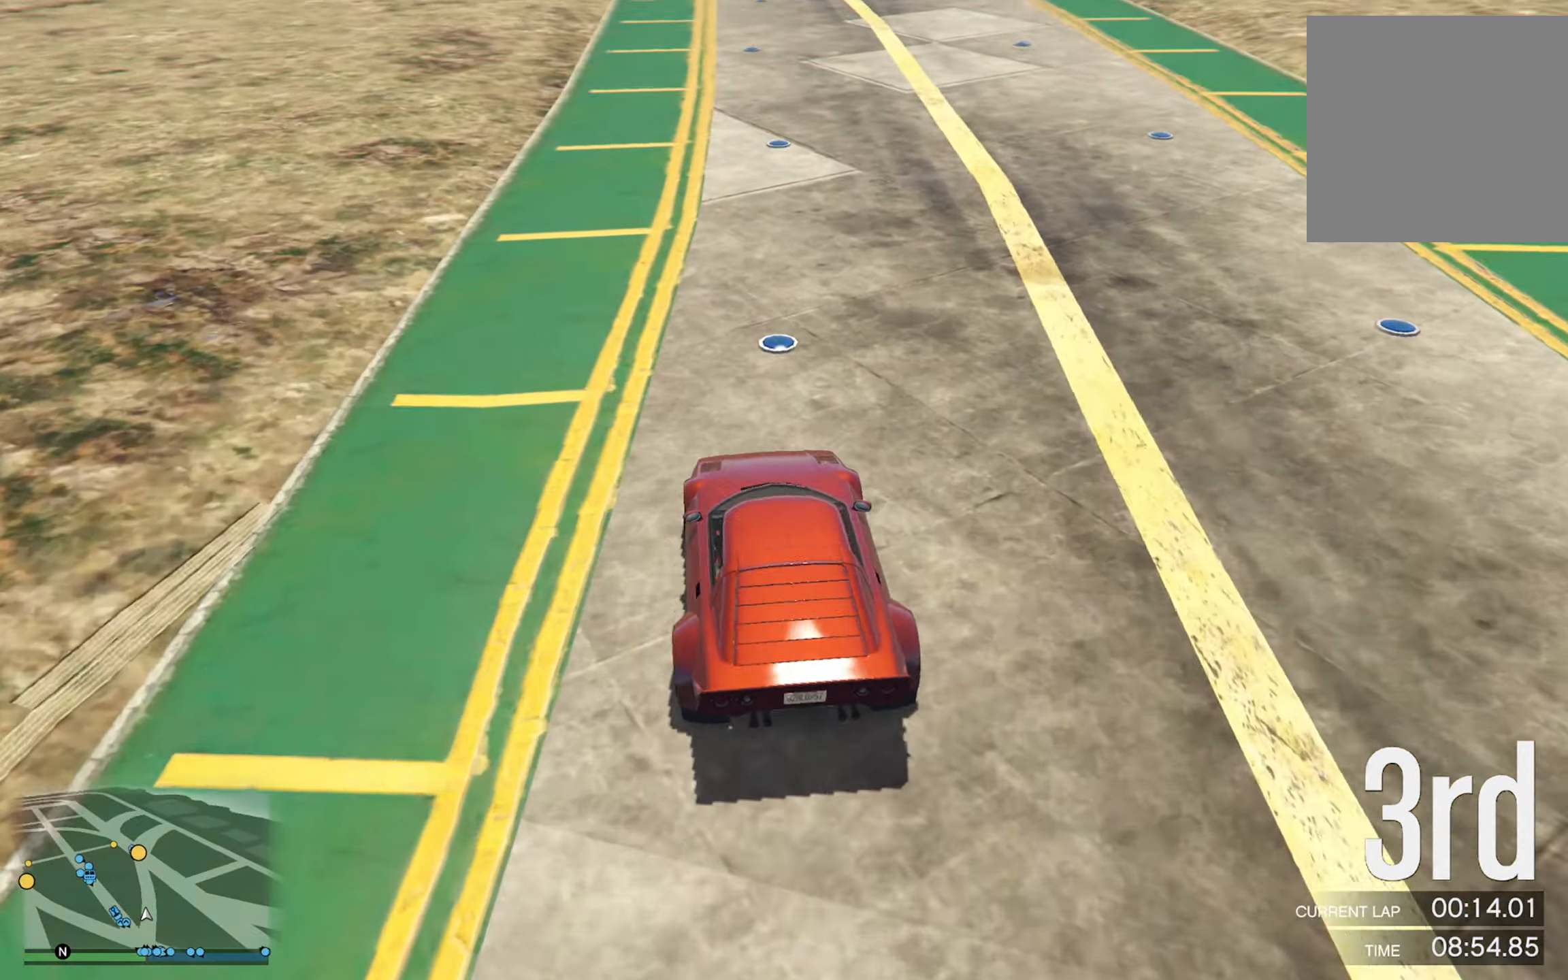
{"buttons": [], "left_stick": "center", "right_stick": "center", "events": [[17, "R2", "down"], [83, "R2", "up"], [183, "R2", "down"], [233, "R2", "up"]]}
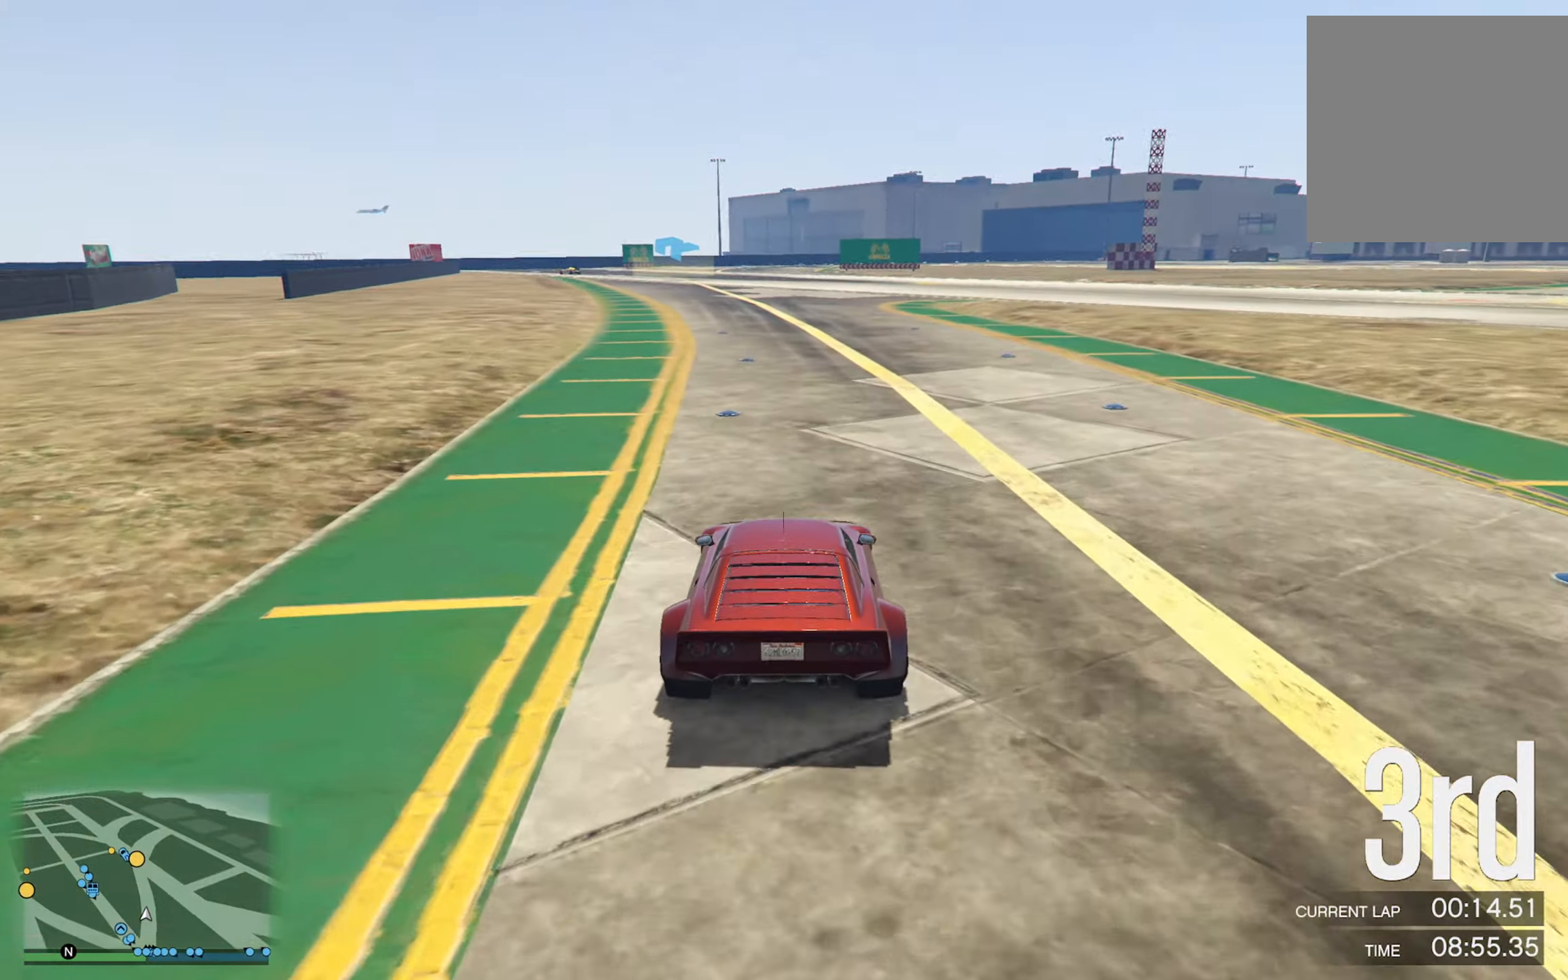
{"buttons": [], "left_stick": "center", "right_stick": "center", "events": []}
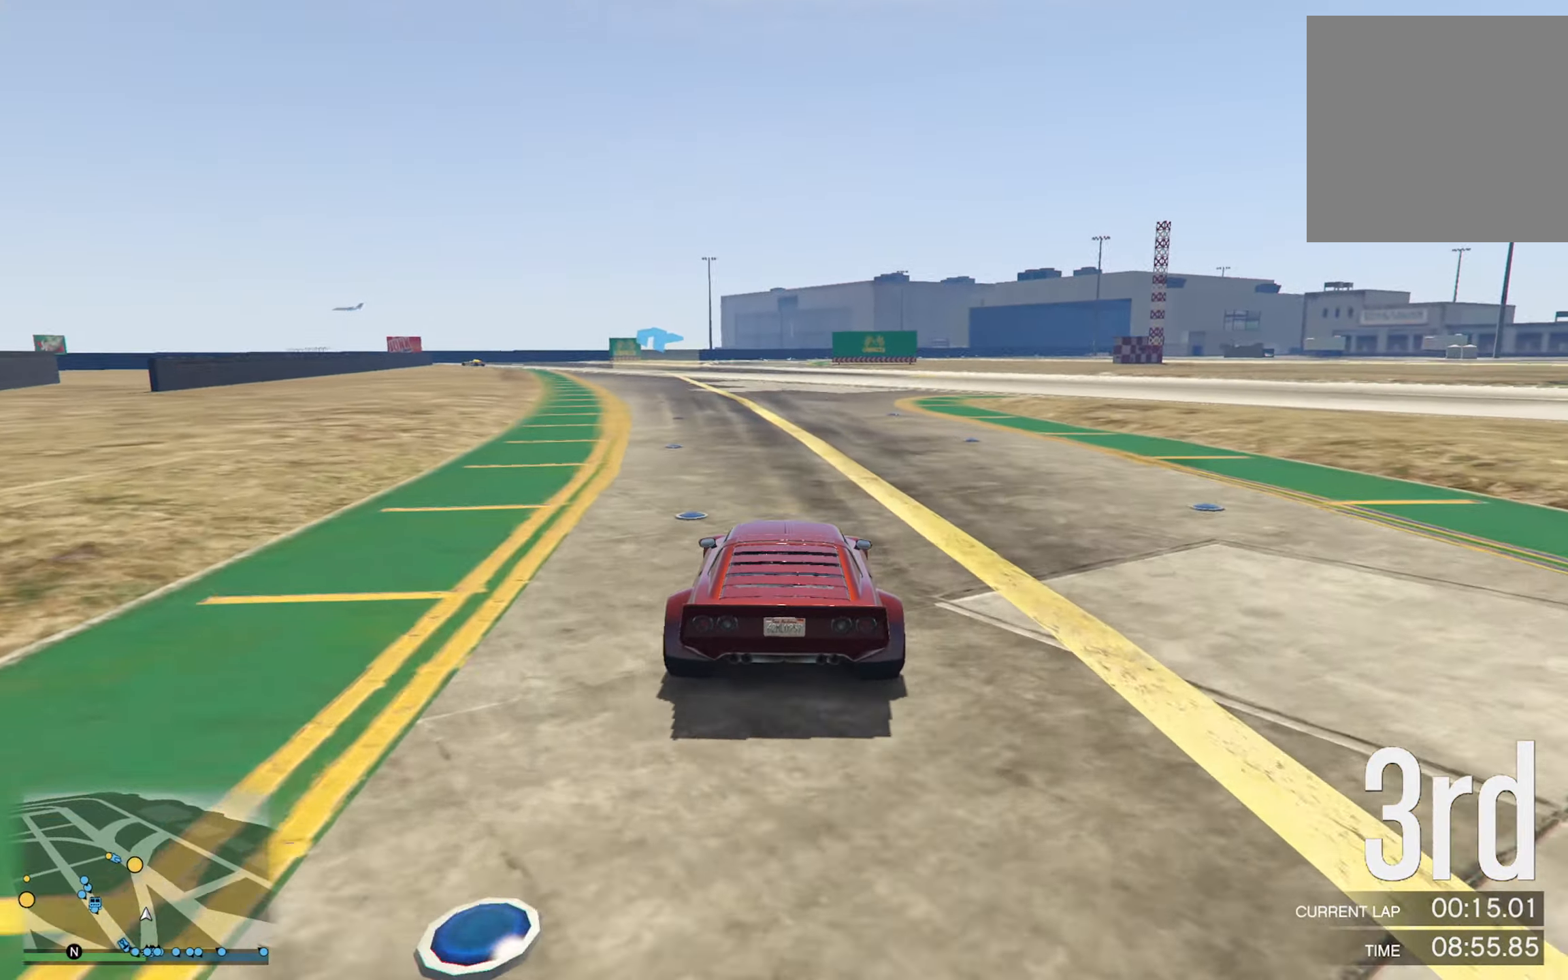
{"buttons": [], "left_stick": "down-right", "right_stick": "center", "events": [[400, "left_stick", "down-right"]]}
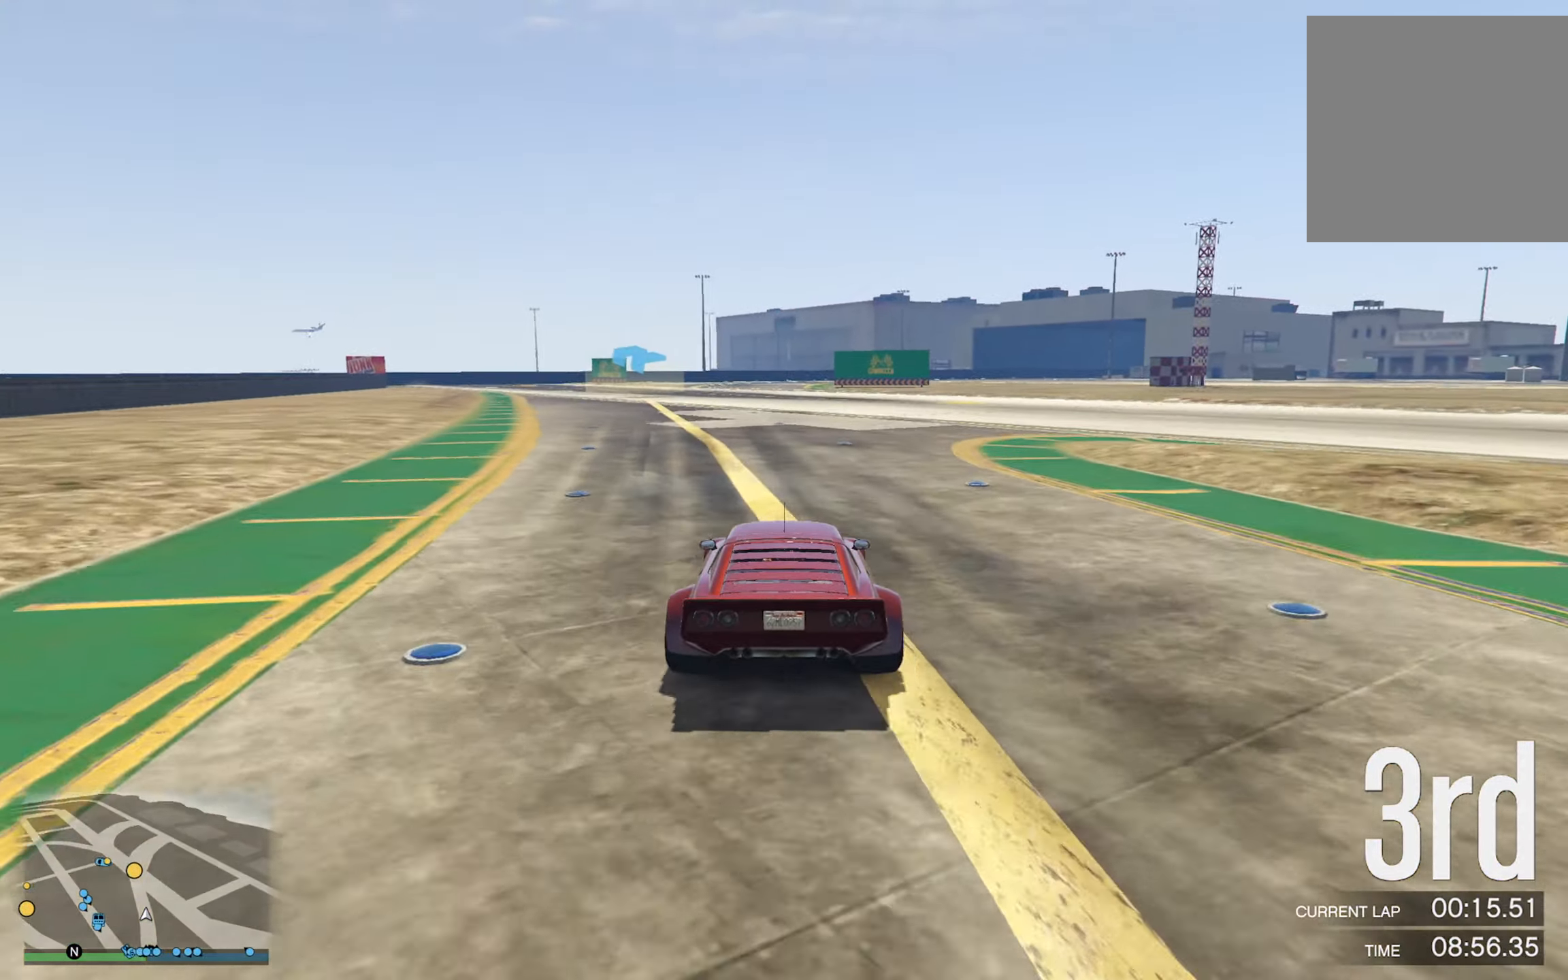
{"buttons": [], "left_stick": "left", "right_stick": "center", "events": [[50, "left_stick", "center"], [450, "left_stick", "left"]]}
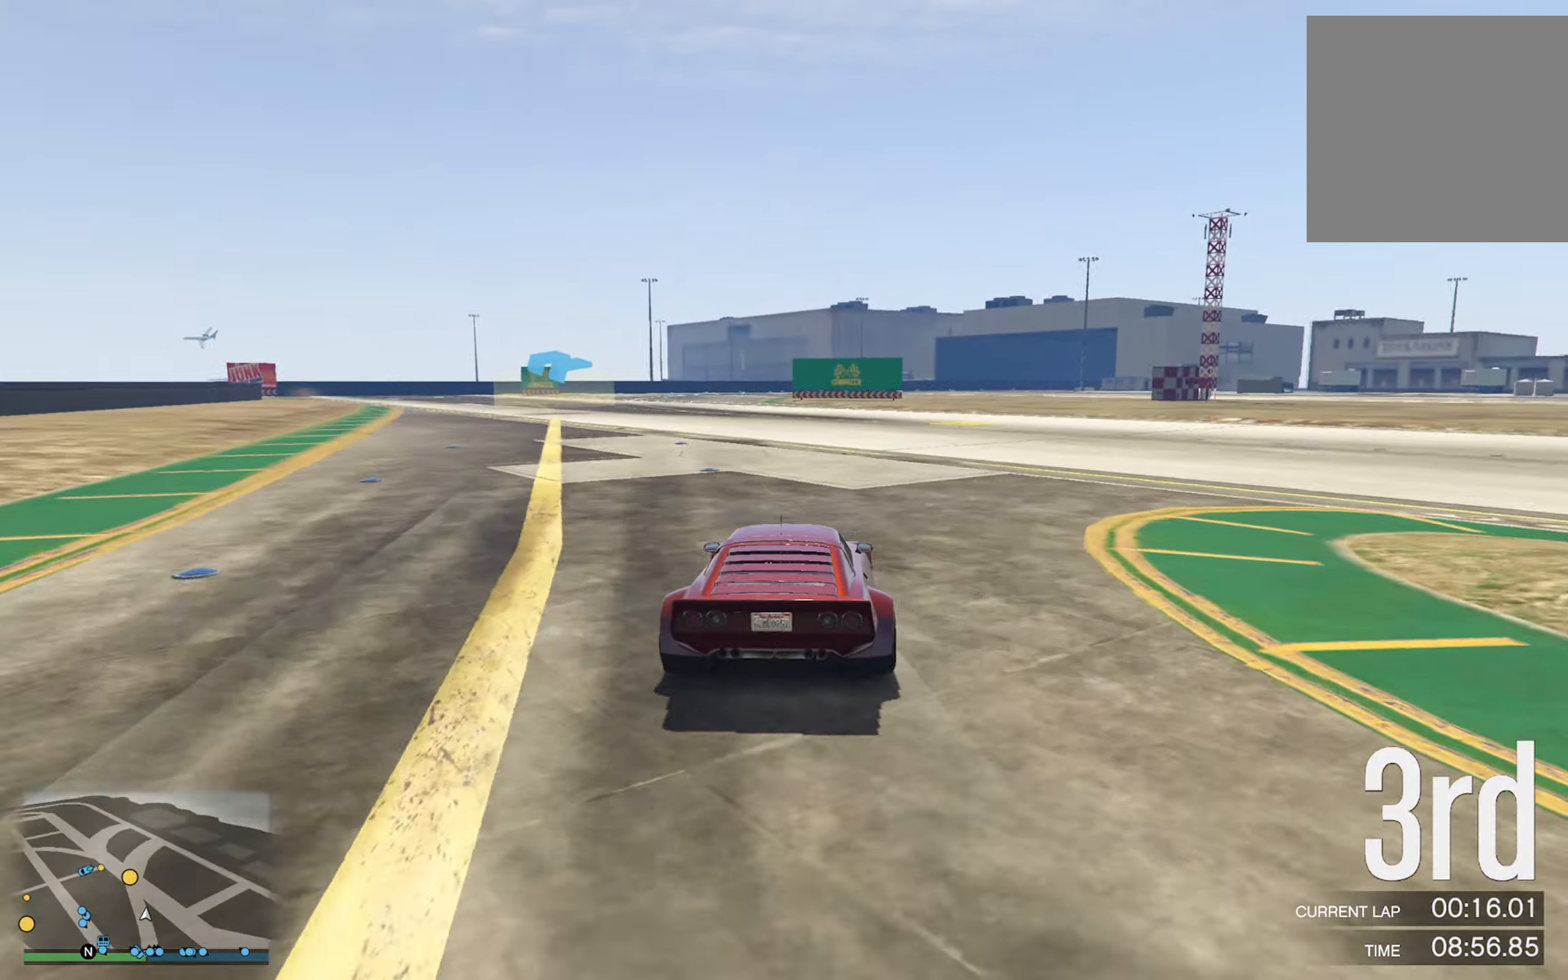
{"buttons": [], "left_stick": "center", "right_stick": "center", "events": [[117, "left_stick", "center"], [317, "left_stick", "left"], [467, "left_stick", "center"]]}
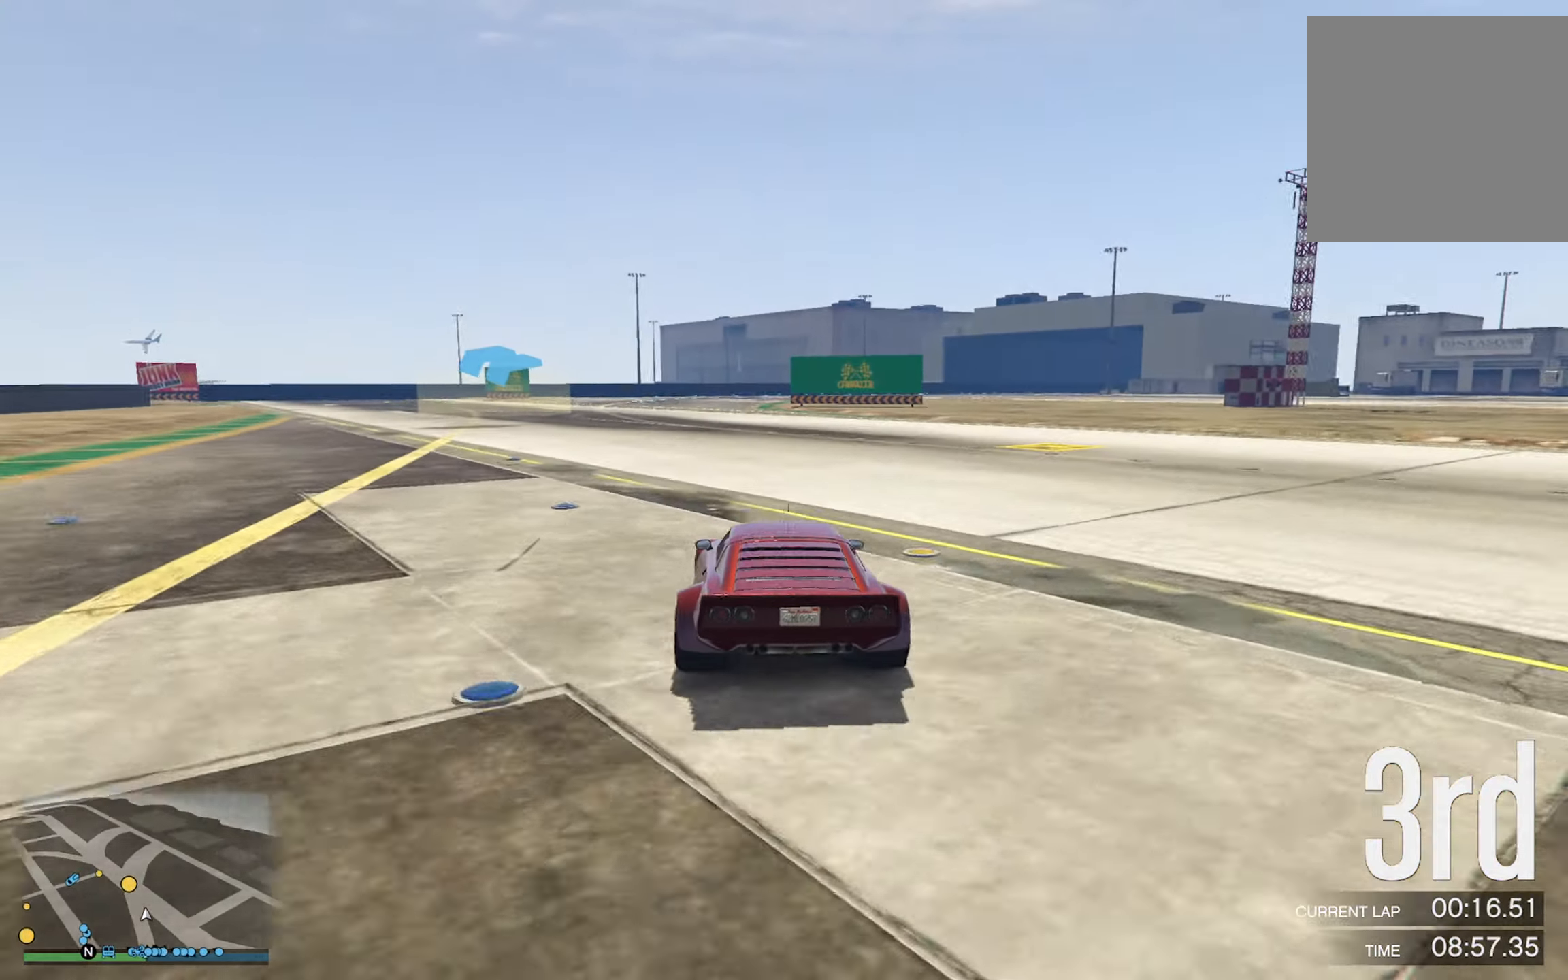
{"buttons": [], "left_stick": "left", "right_stick": "center", "events": [[384, "left_stick", "left"]]}
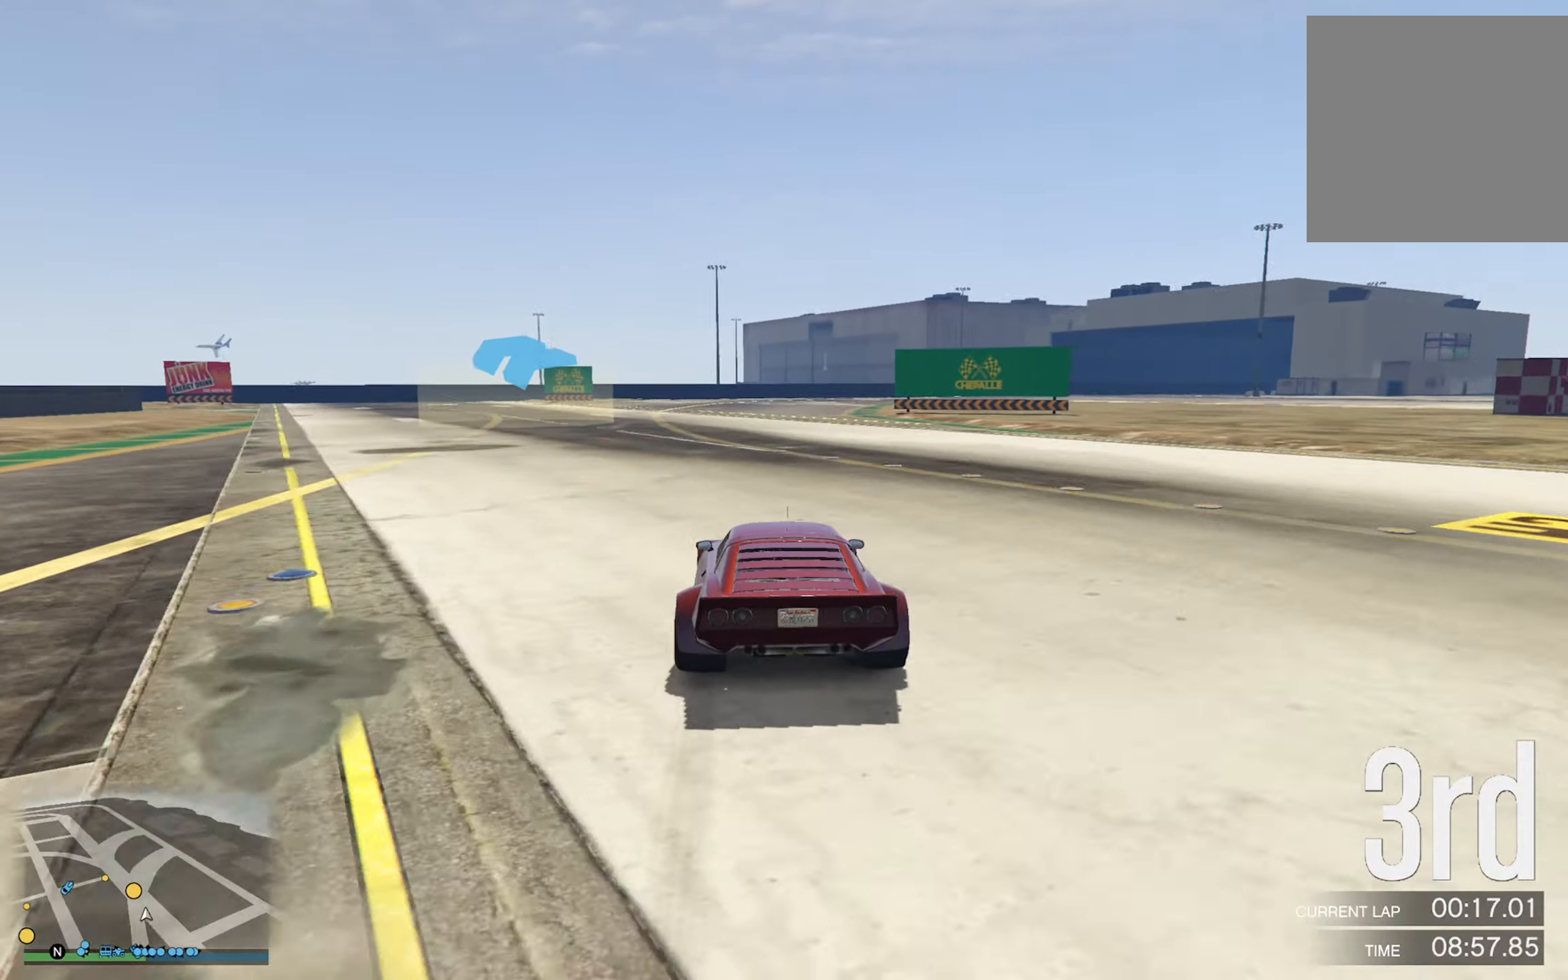
{"buttons": [], "left_stick": "center", "right_stick": "center", "events": [[50, "left_stick", "center"], [267, "left_stick", "left"], [467, "left_stick", "center"]]}
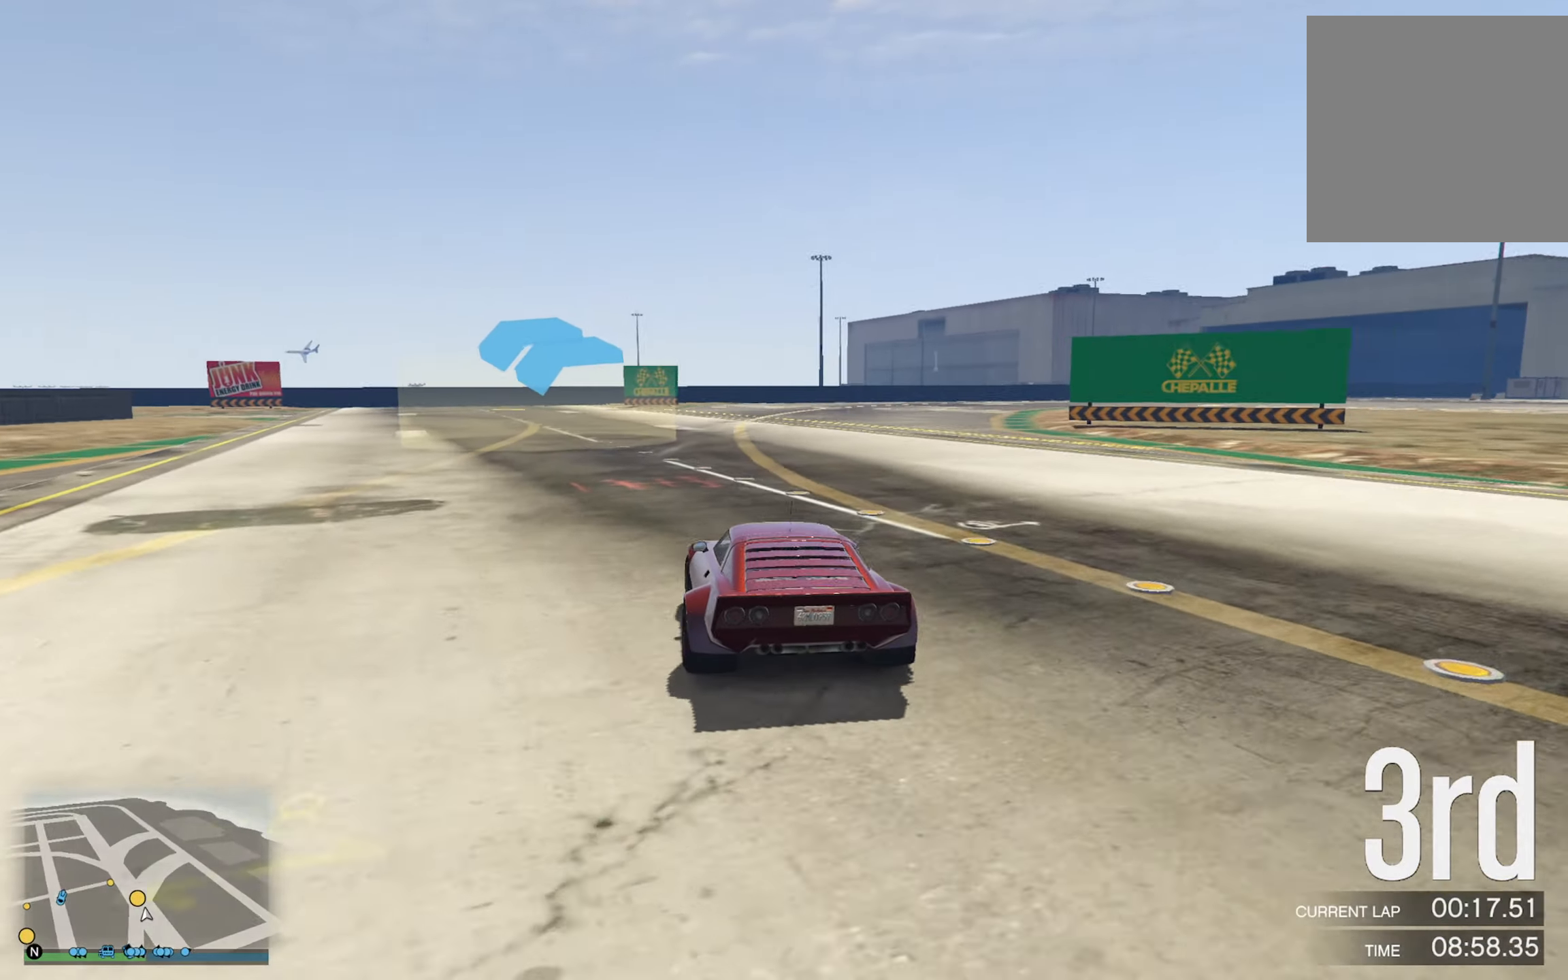
{"buttons": [], "left_stick": "center", "right_stick": "center", "events": [[150, "left_stick", "left"], [400, "left_stick", "center"]]}
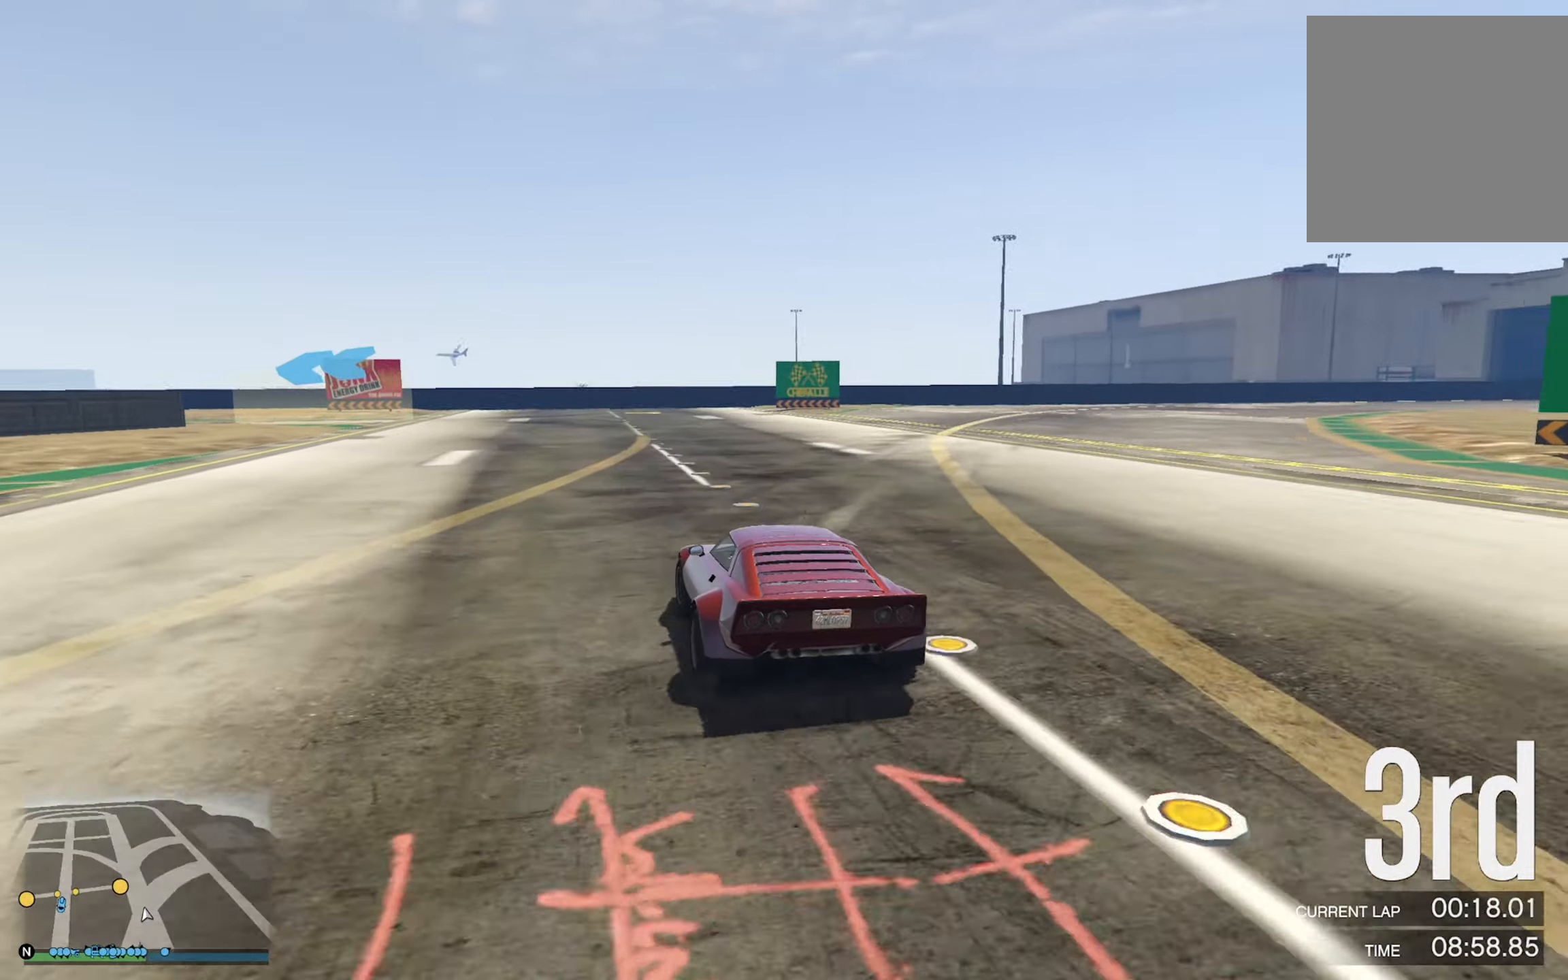
{"buttons": [], "left_stick": "center", "right_stick": "center", "events": [[167, "left_stick", "left"], [400, "left_stick", "center"]]}
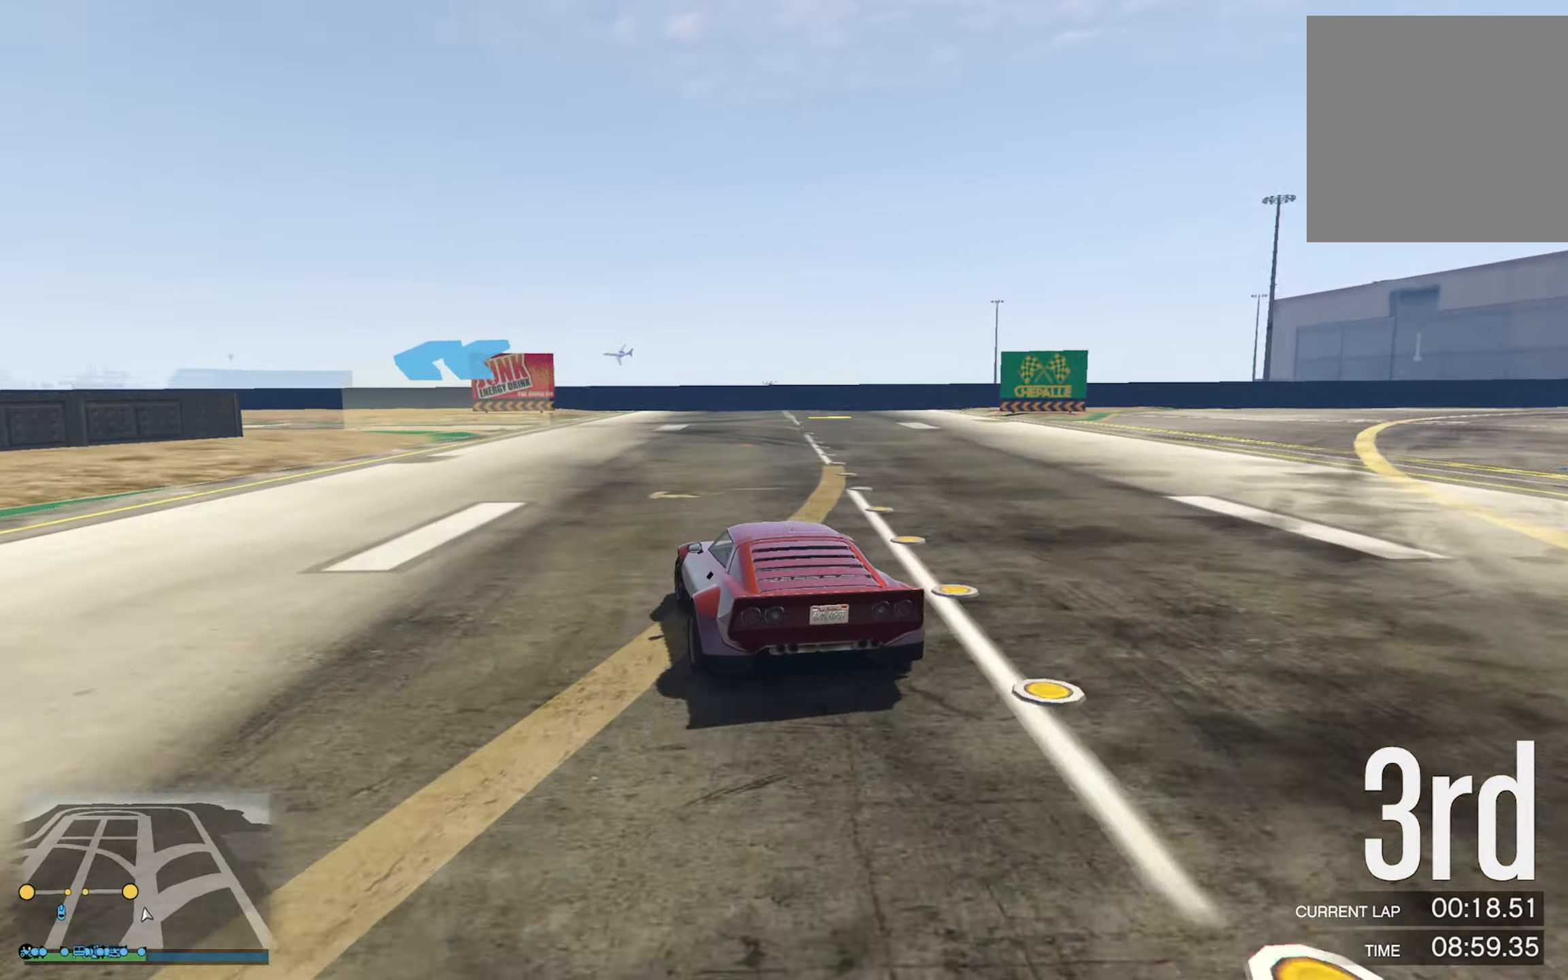
{"buttons": ["R2"], "left_stick": "left", "right_stick": "center", "events": [[100, "left_stick", "left"], [200, "R2", "down"], [317, "left_stick", "center"], [417, "left_stick", "left"]]}
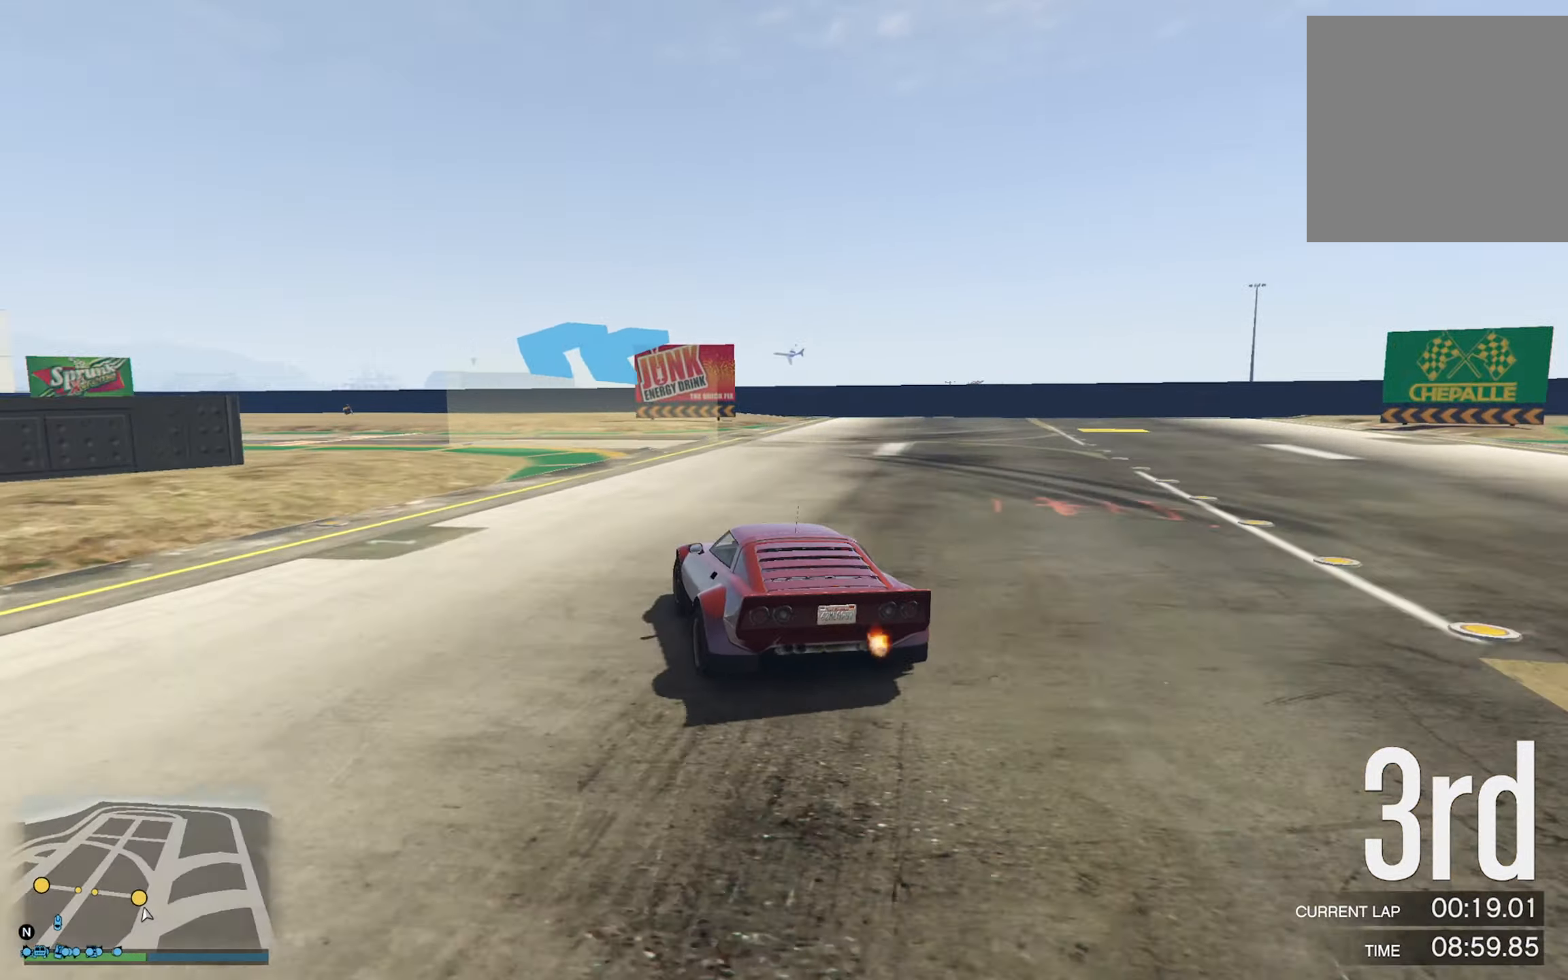
{"buttons": ["R2"], "left_stick": "left", "right_stick": "center", "events": [[117, "left_stick", "center"], [184, "left_stick", "left"], [350, "left_stick", "center"], [434, "left_stick", "left"]]}
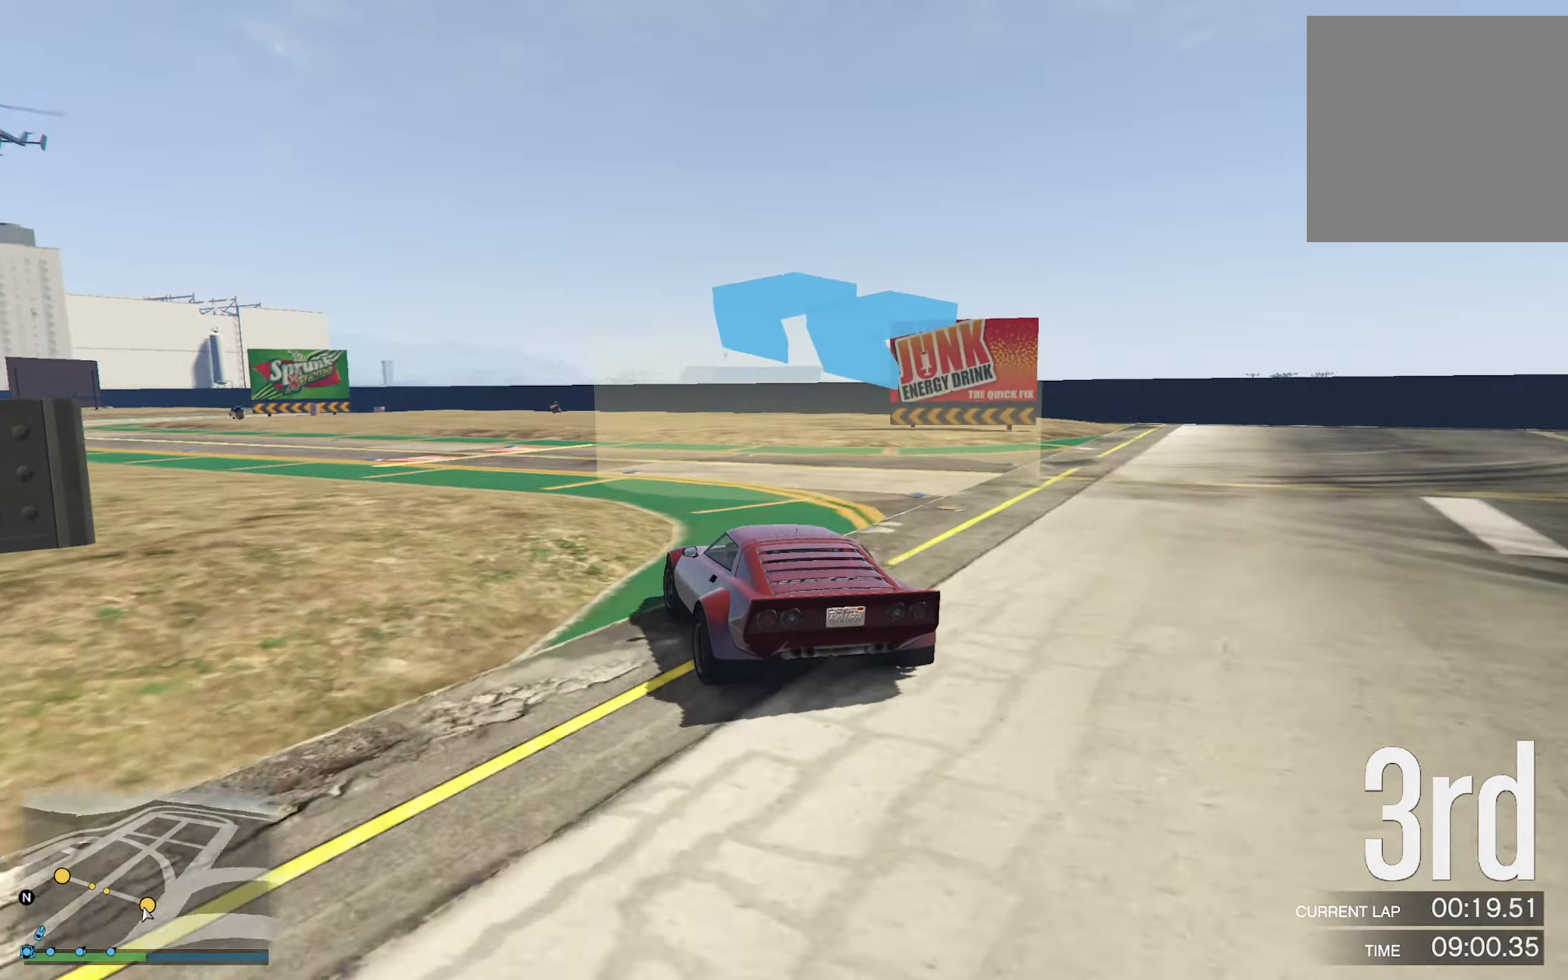
{"buttons": [], "left_stick": "center", "right_stick": "center", "events": [[100, "left_stick", "center"], [184, "R2", "up"], [300, "left_stick", "left"], [467, "left_stick", "center"]]}